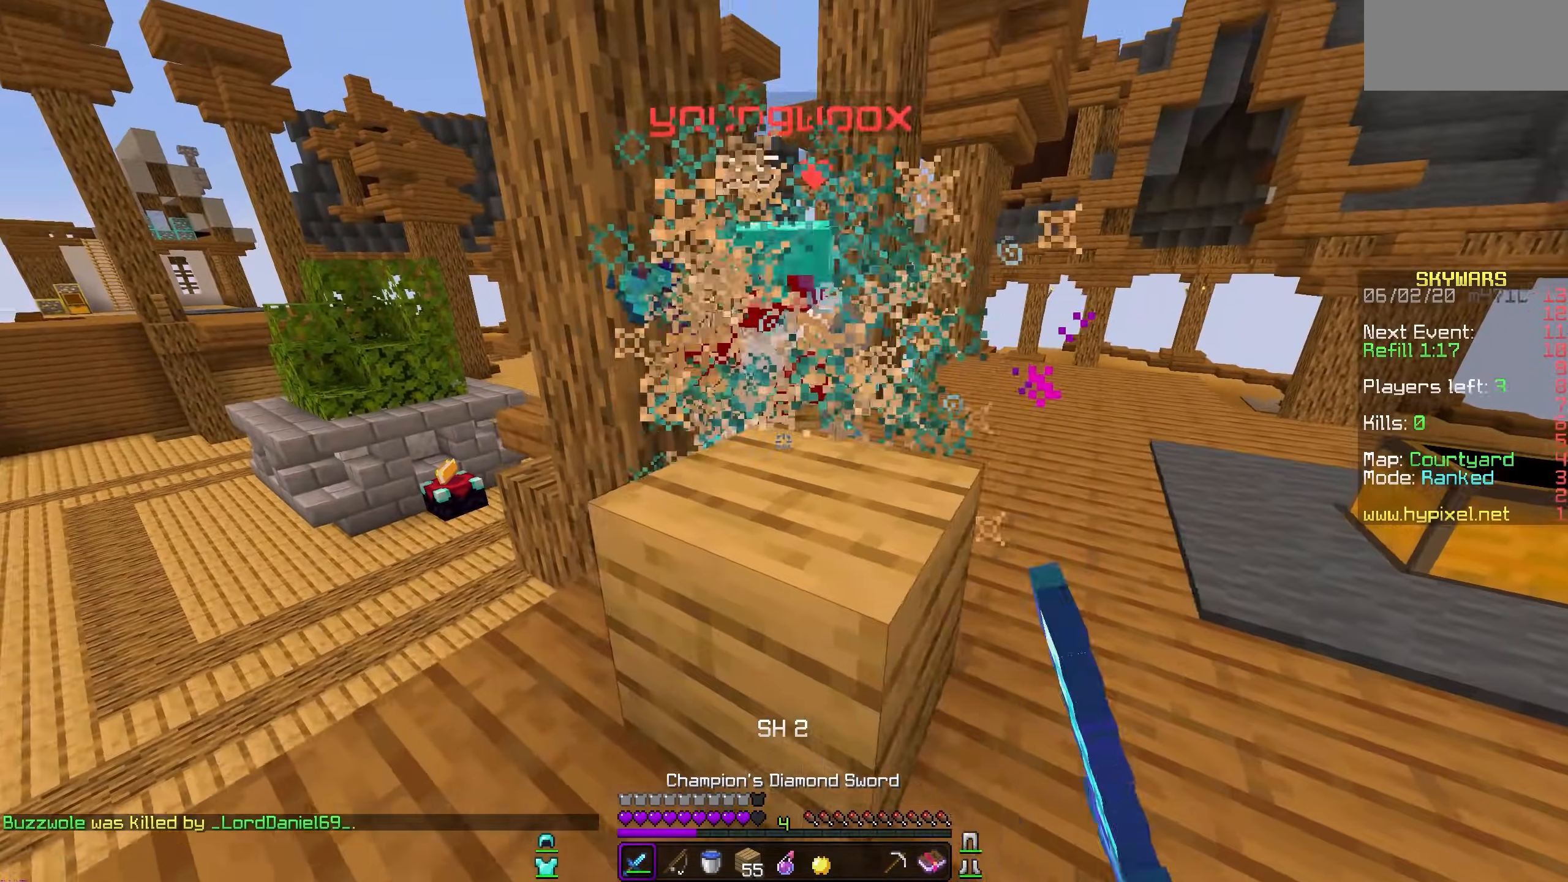
Gameplay with keyboard and mouse; each line is a JSON object with the keys and mouse buttons held at the frame after it. "events" lists presses ("down") and releases ("up") of "mouse_left" and "mouse_right" between this image and that frame as [ms after this image, input, new state], when the widget could be followed in between. "mouse_left", "mouse_right" = the "left", "right" buttons of the "mouse" list. No other keys are recorded. Fast repeated clicks can show as one long hold. Mouse movement is not recorded.
{"keys": [], "mouse": ["left"], "events": []}
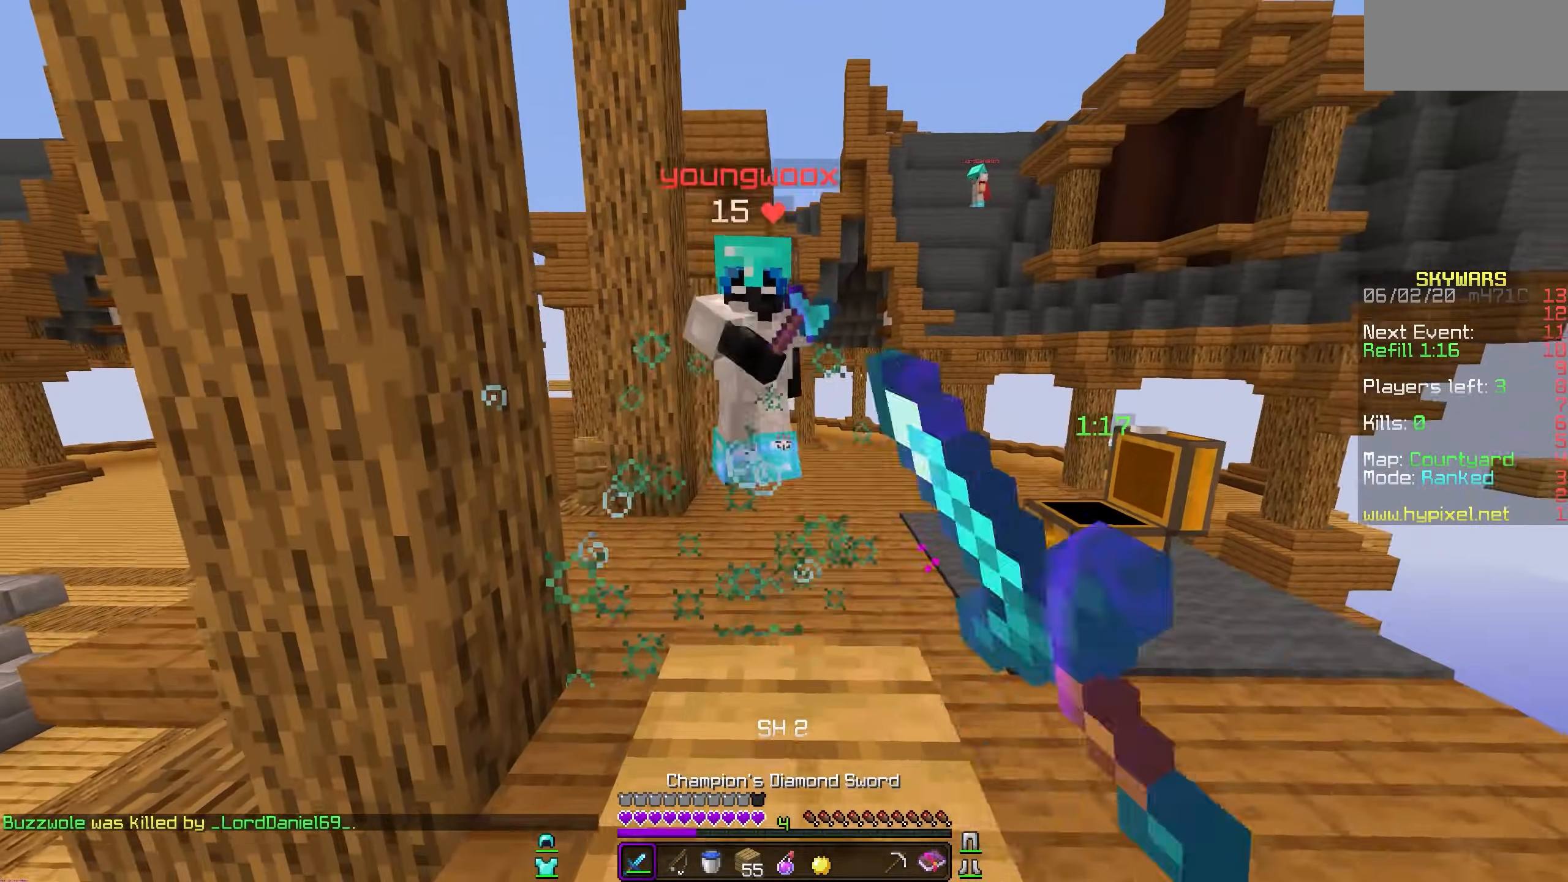
{"keys": [], "mouse": ["left"], "events": []}
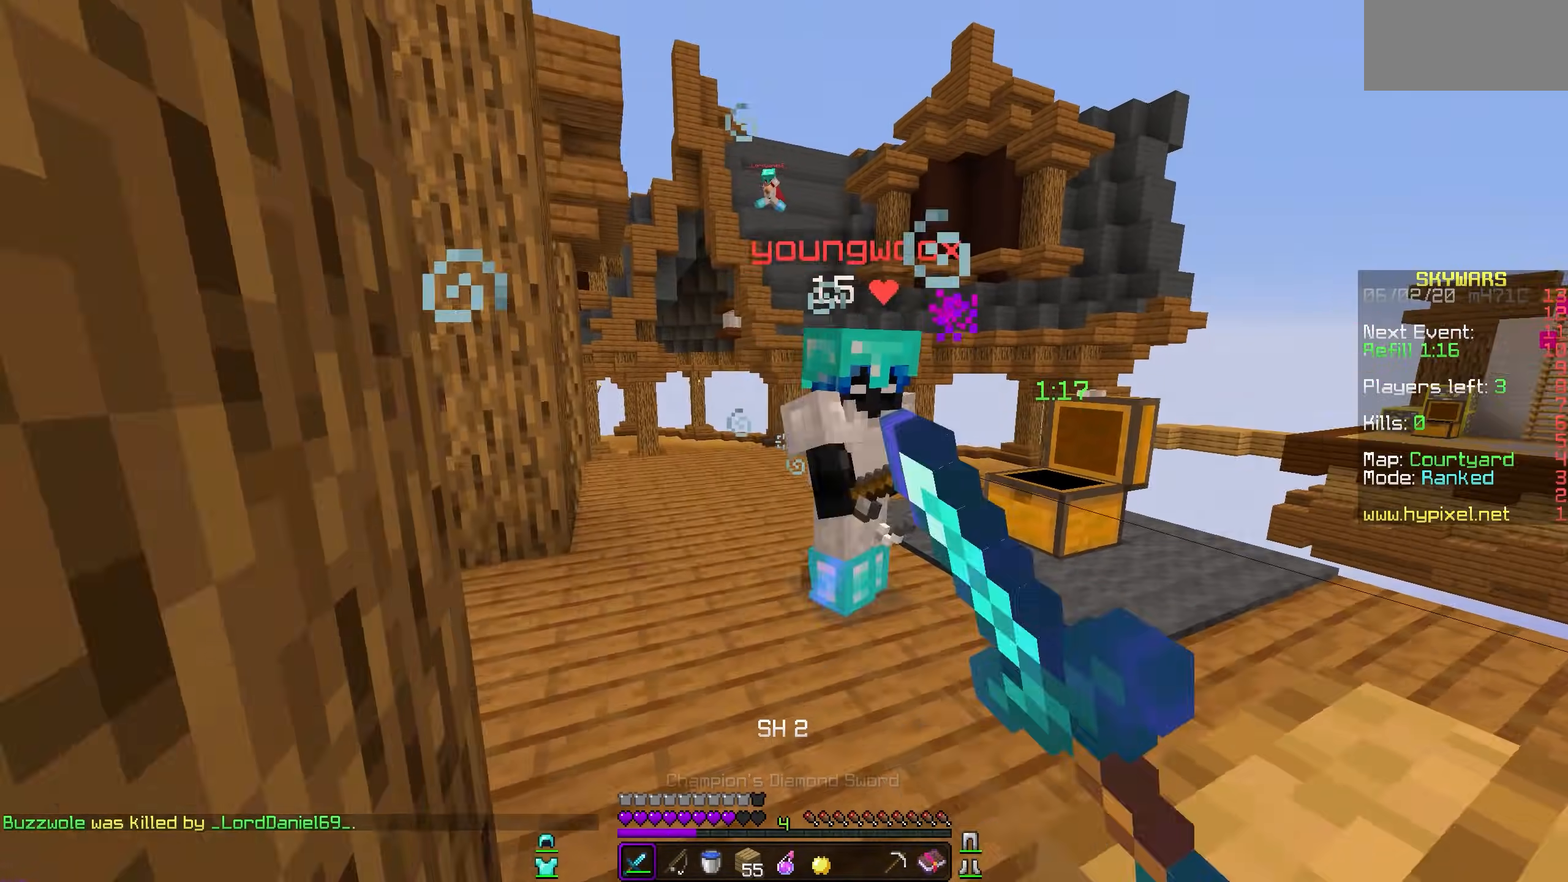
{"keys": [], "mouse": ["left"], "events": []}
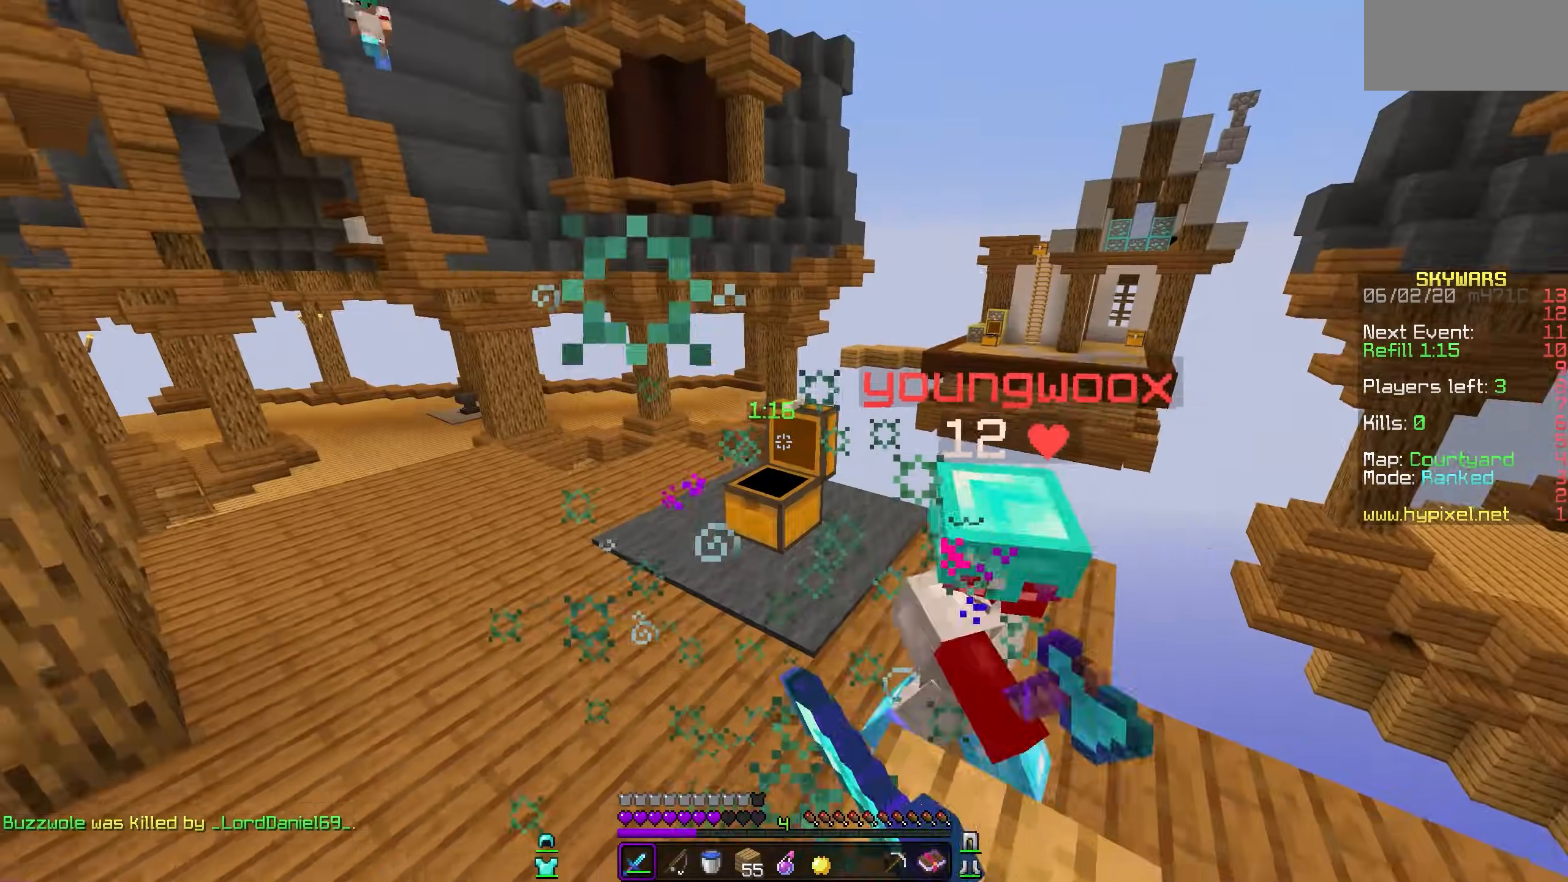
{"keys": [], "mouse": ["left"], "events": []}
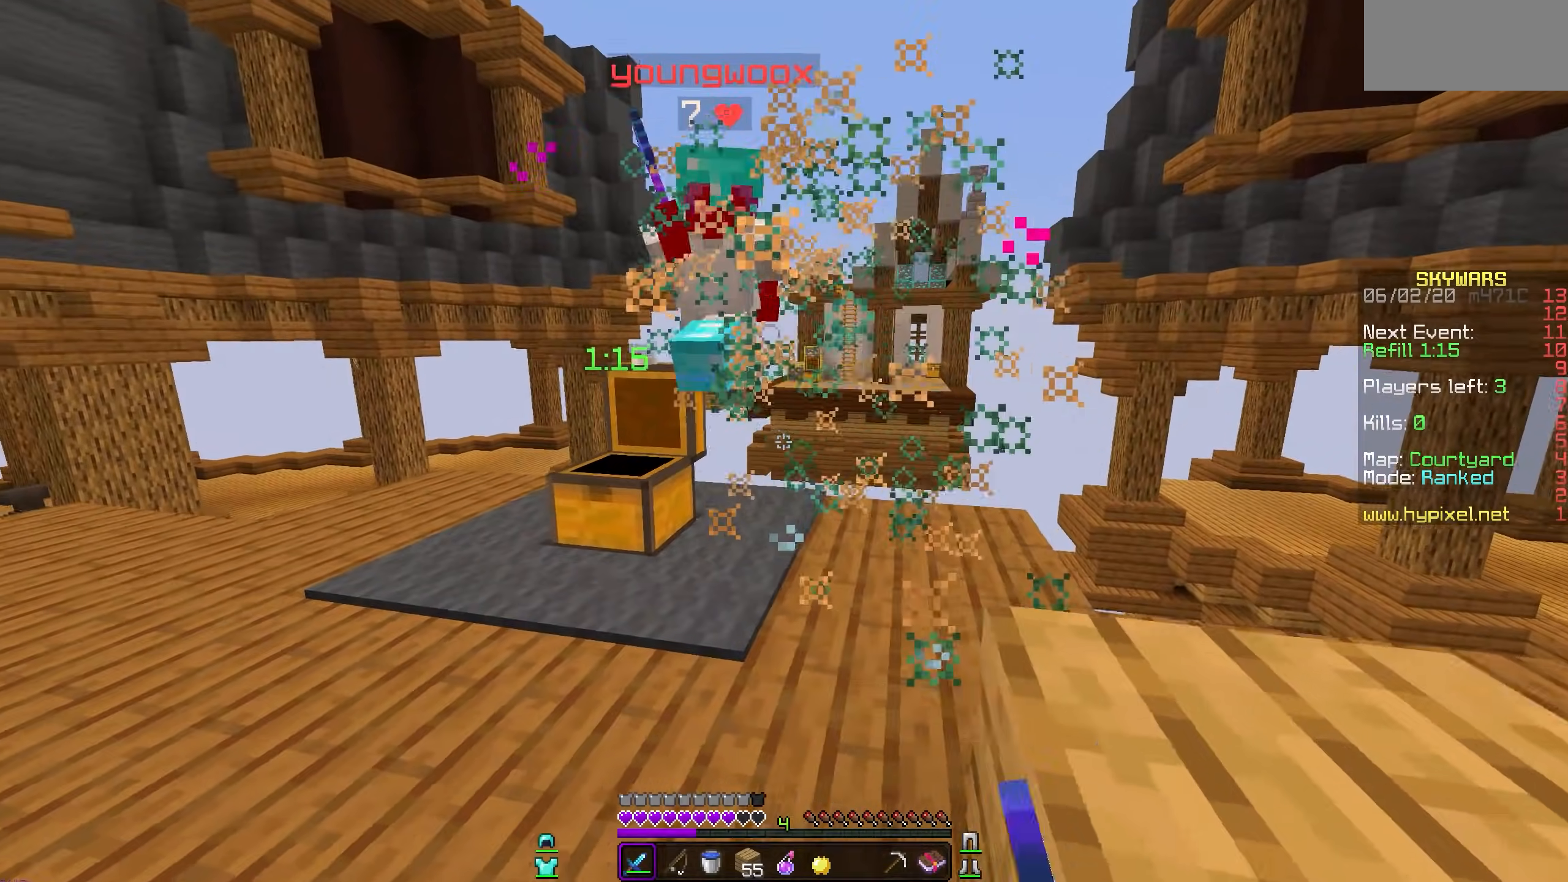
{"keys": [], "mouse": ["left"], "events": [[267, "mouse_left", "up"], [350, "mouse_left", "down"]]}
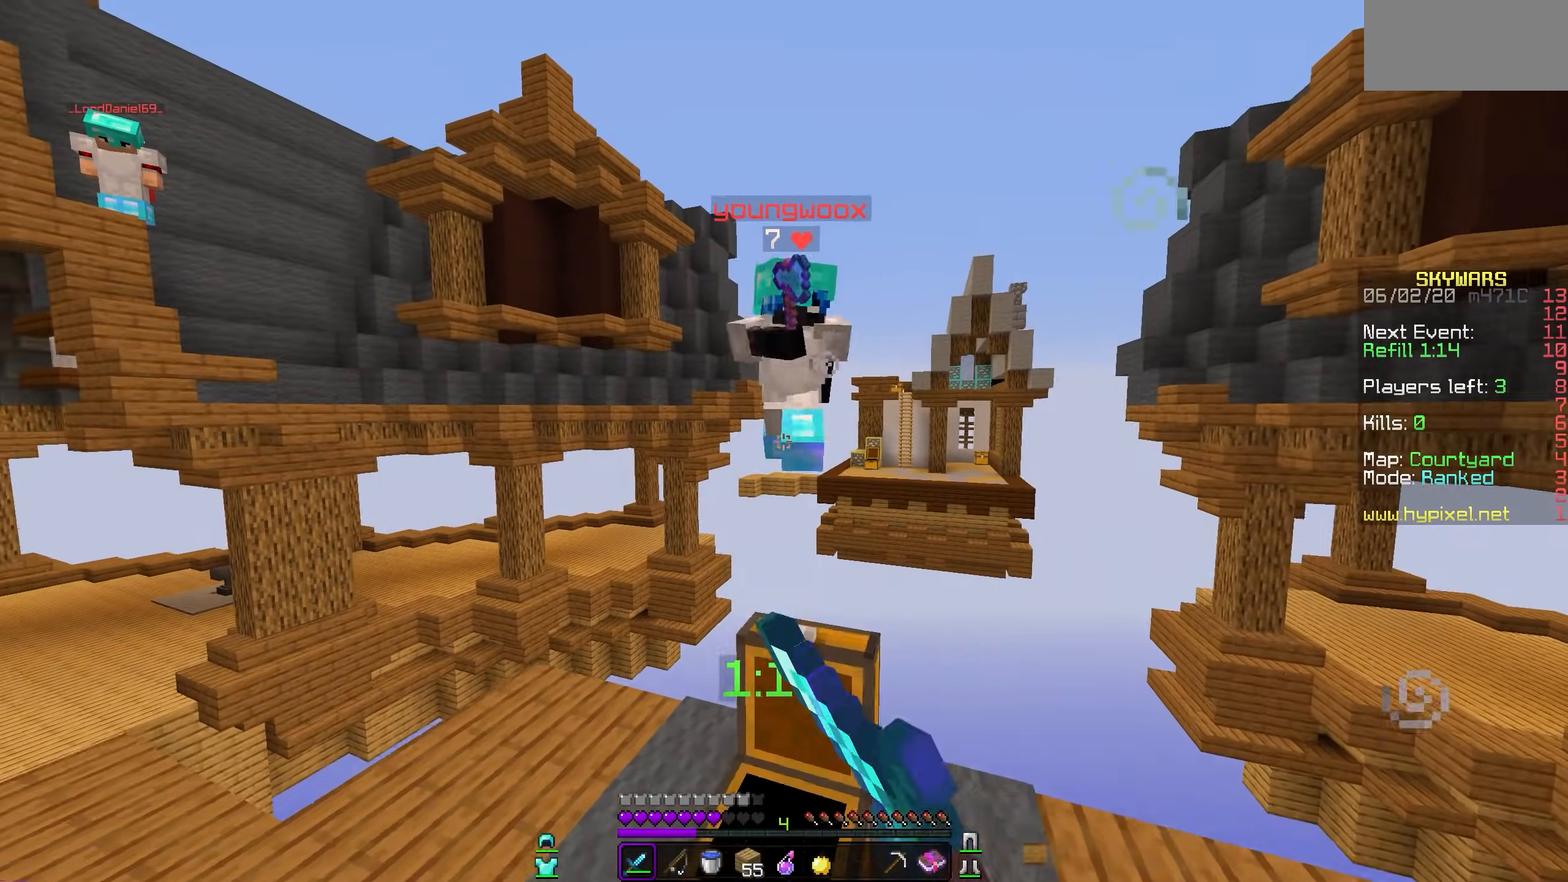
{"keys": [], "mouse": ["left"], "events": []}
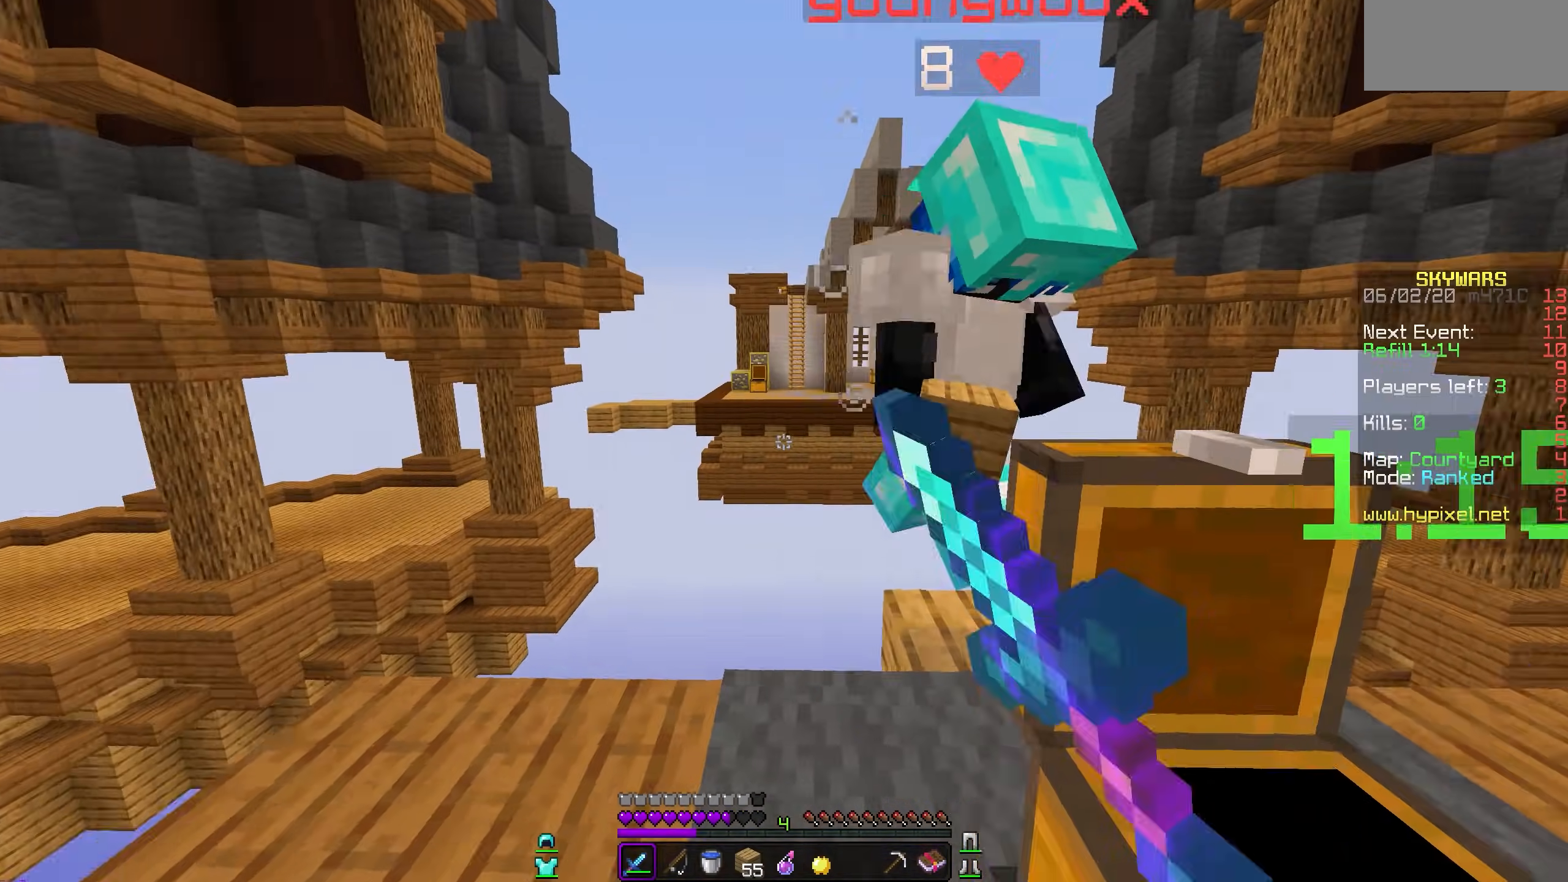
{"keys": [], "mouse": ["left"], "events": []}
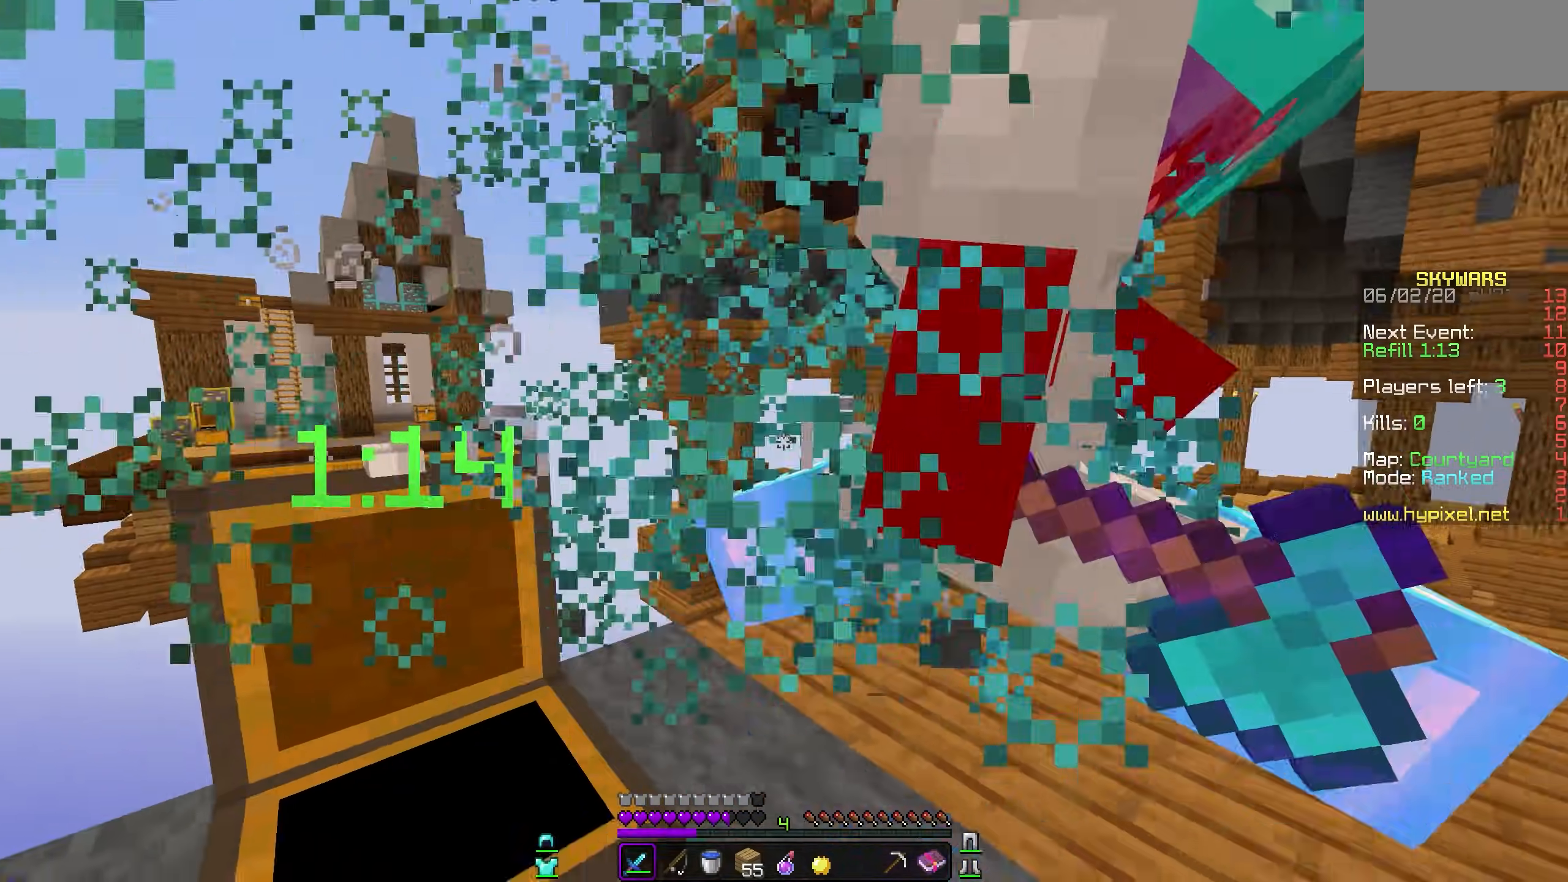
{"keys": [], "mouse": [], "events": [[400, "mouse_left", "up"]]}
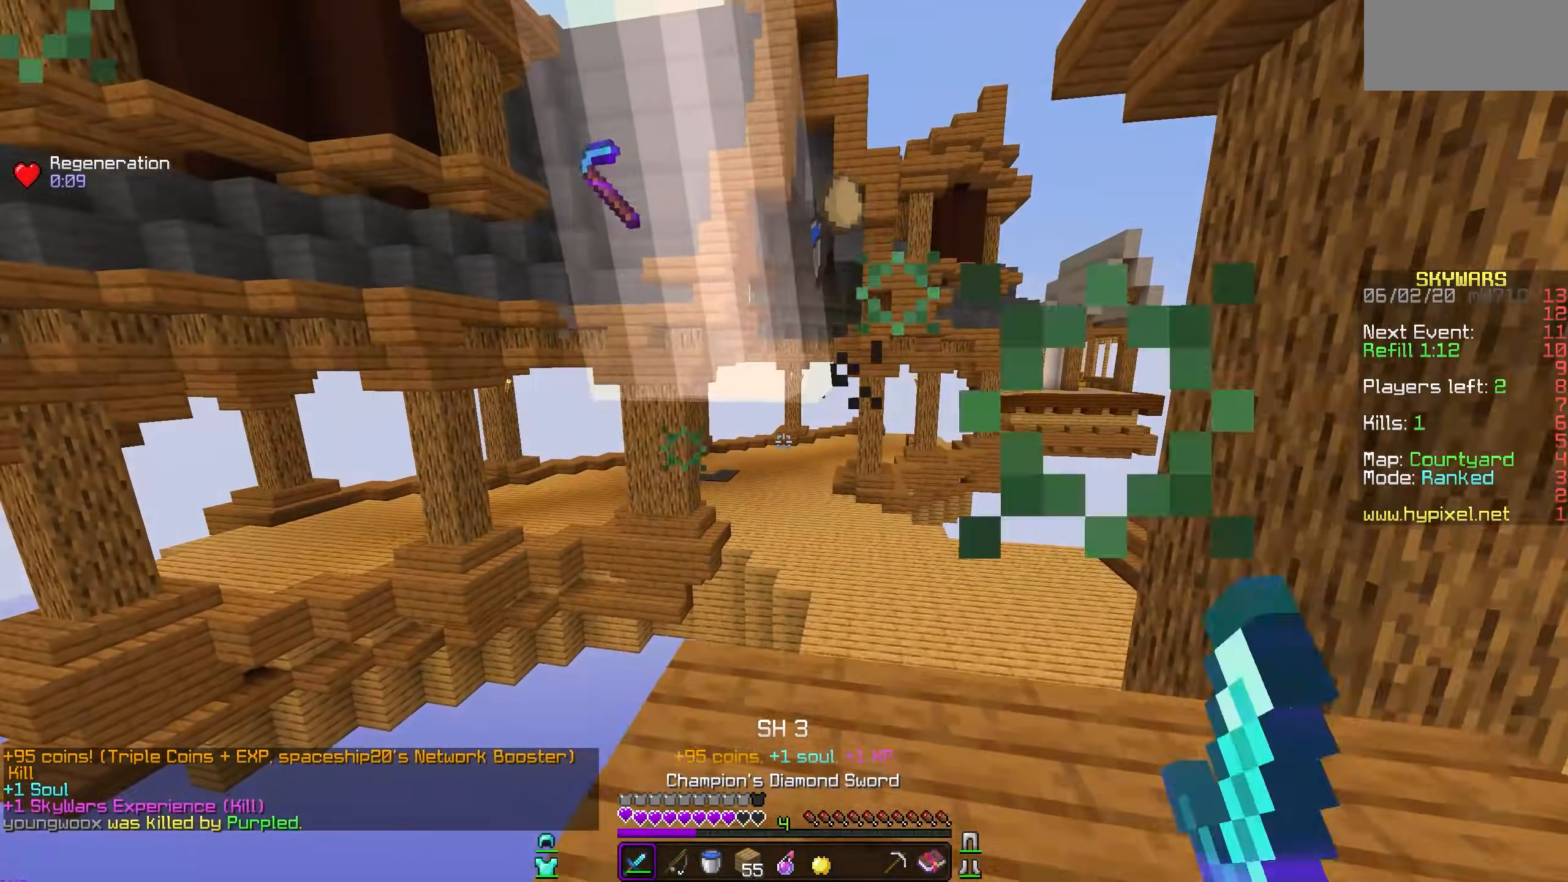
{"keys": [], "mouse": [], "events": []}
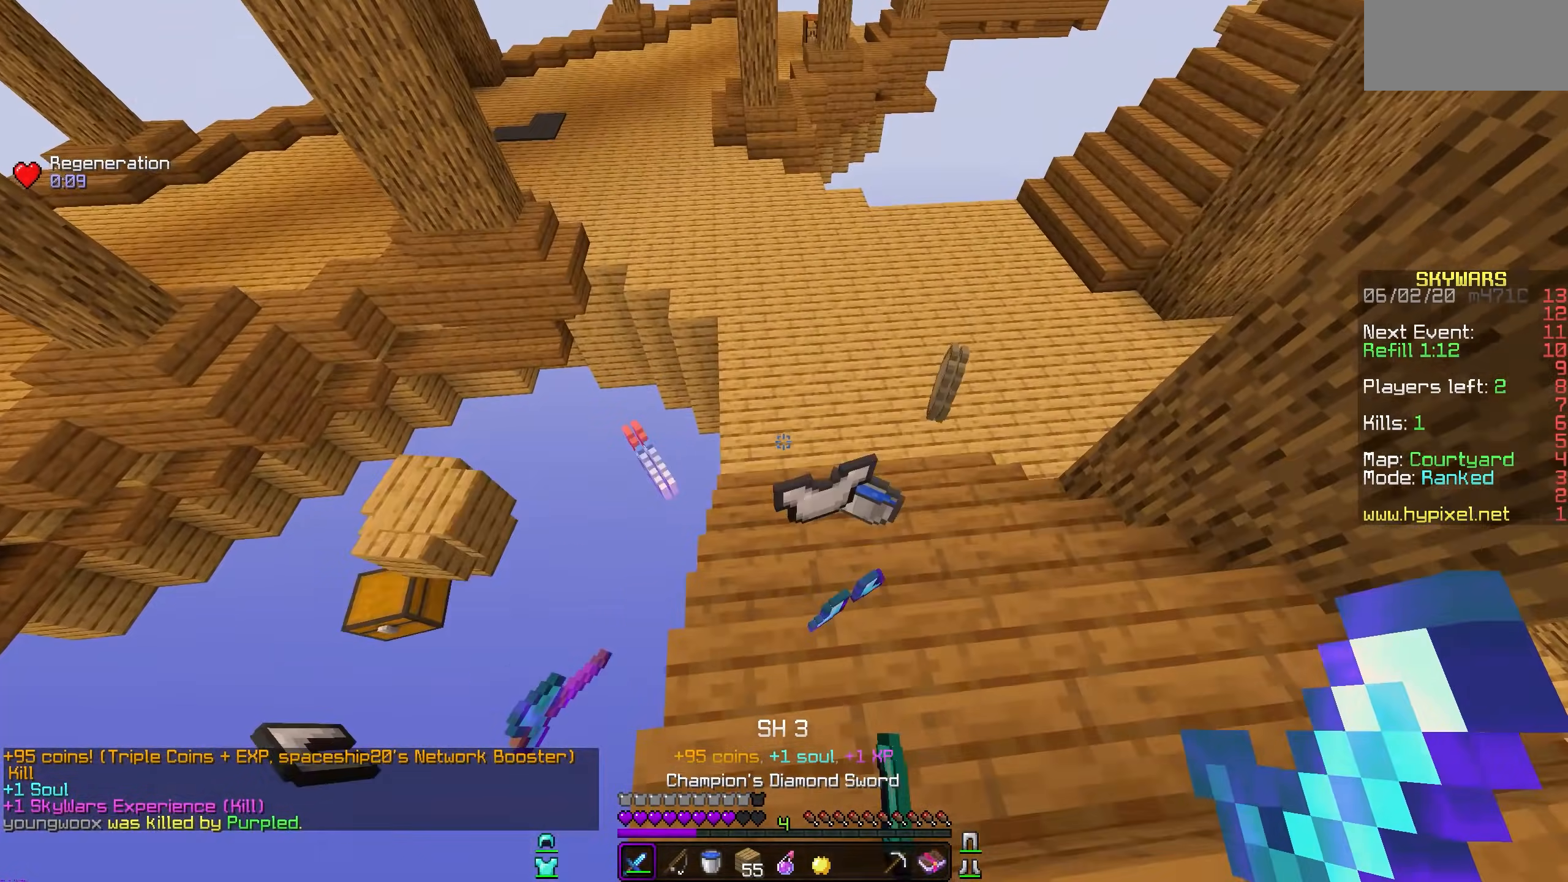
{"keys": [], "mouse": [], "events": []}
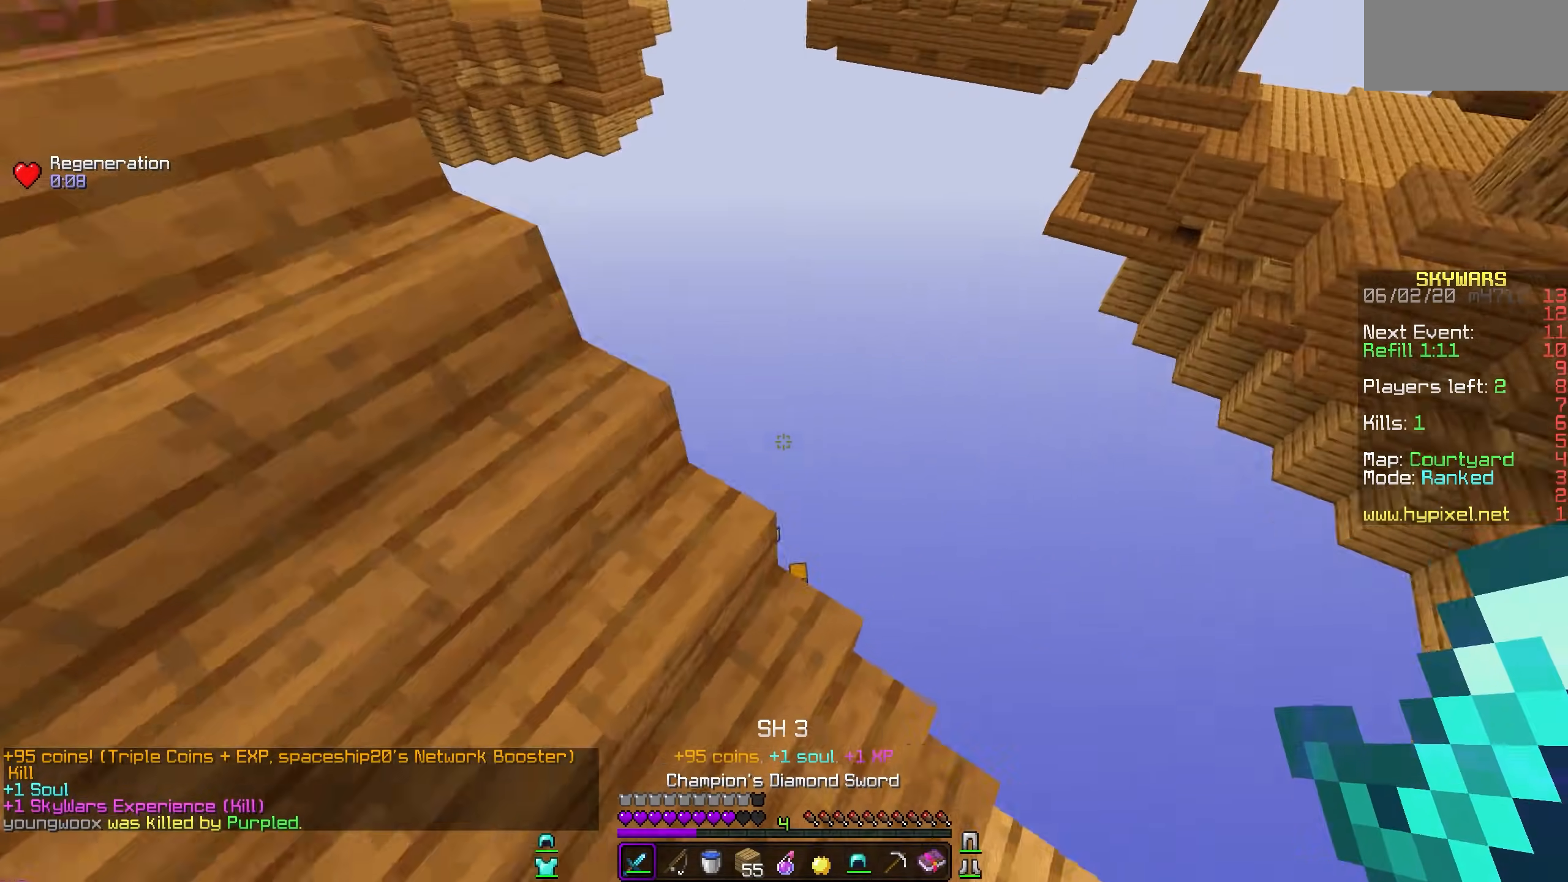
{"keys": [], "mouse": [], "events": []}
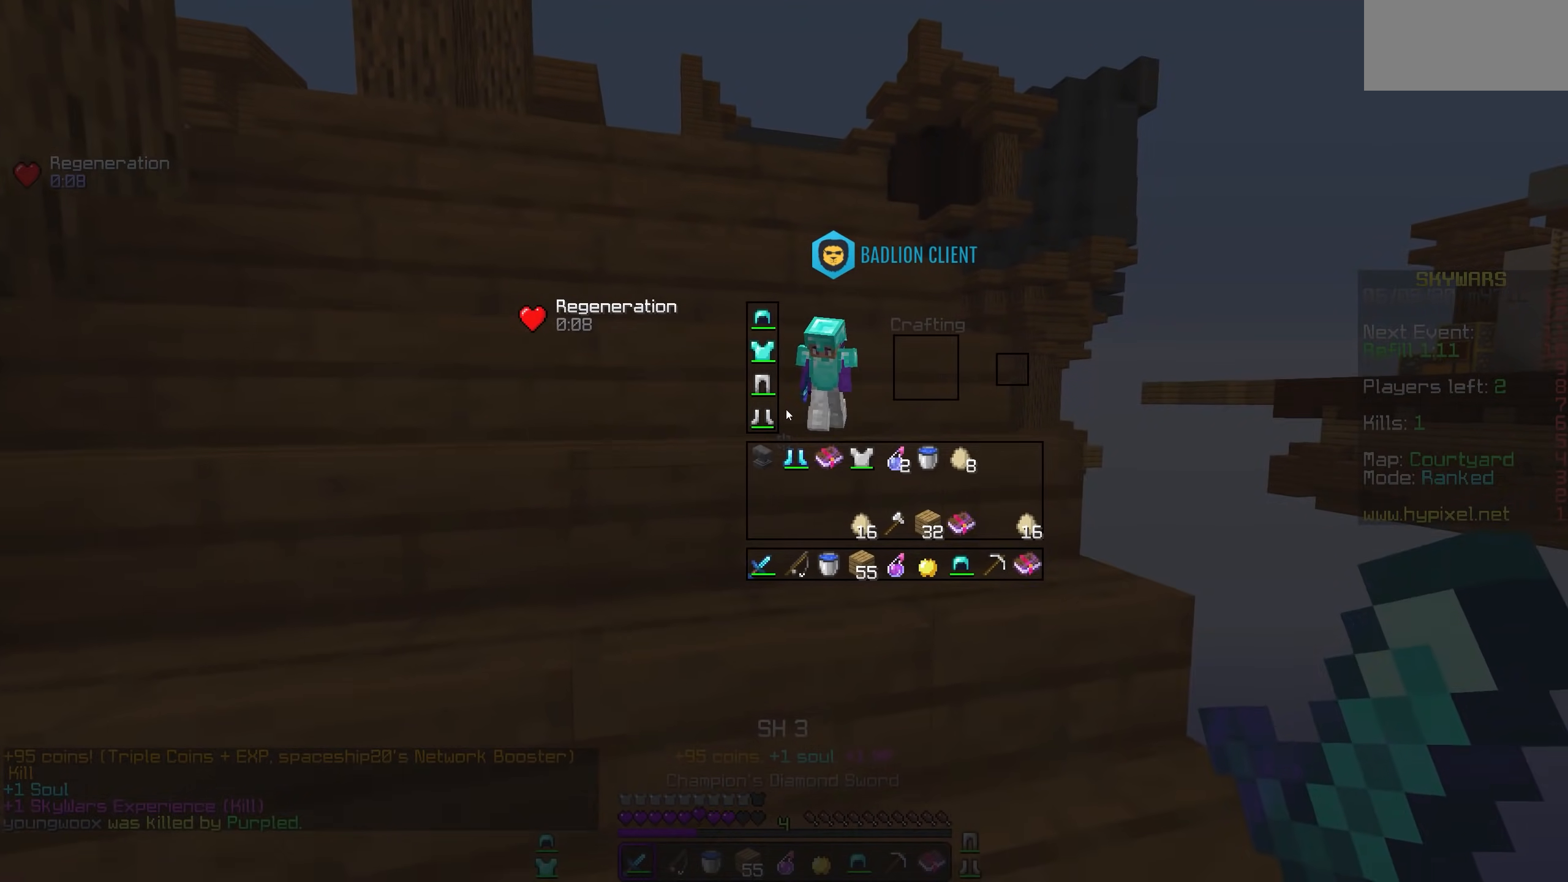
{"keys": [], "mouse": [], "events": []}
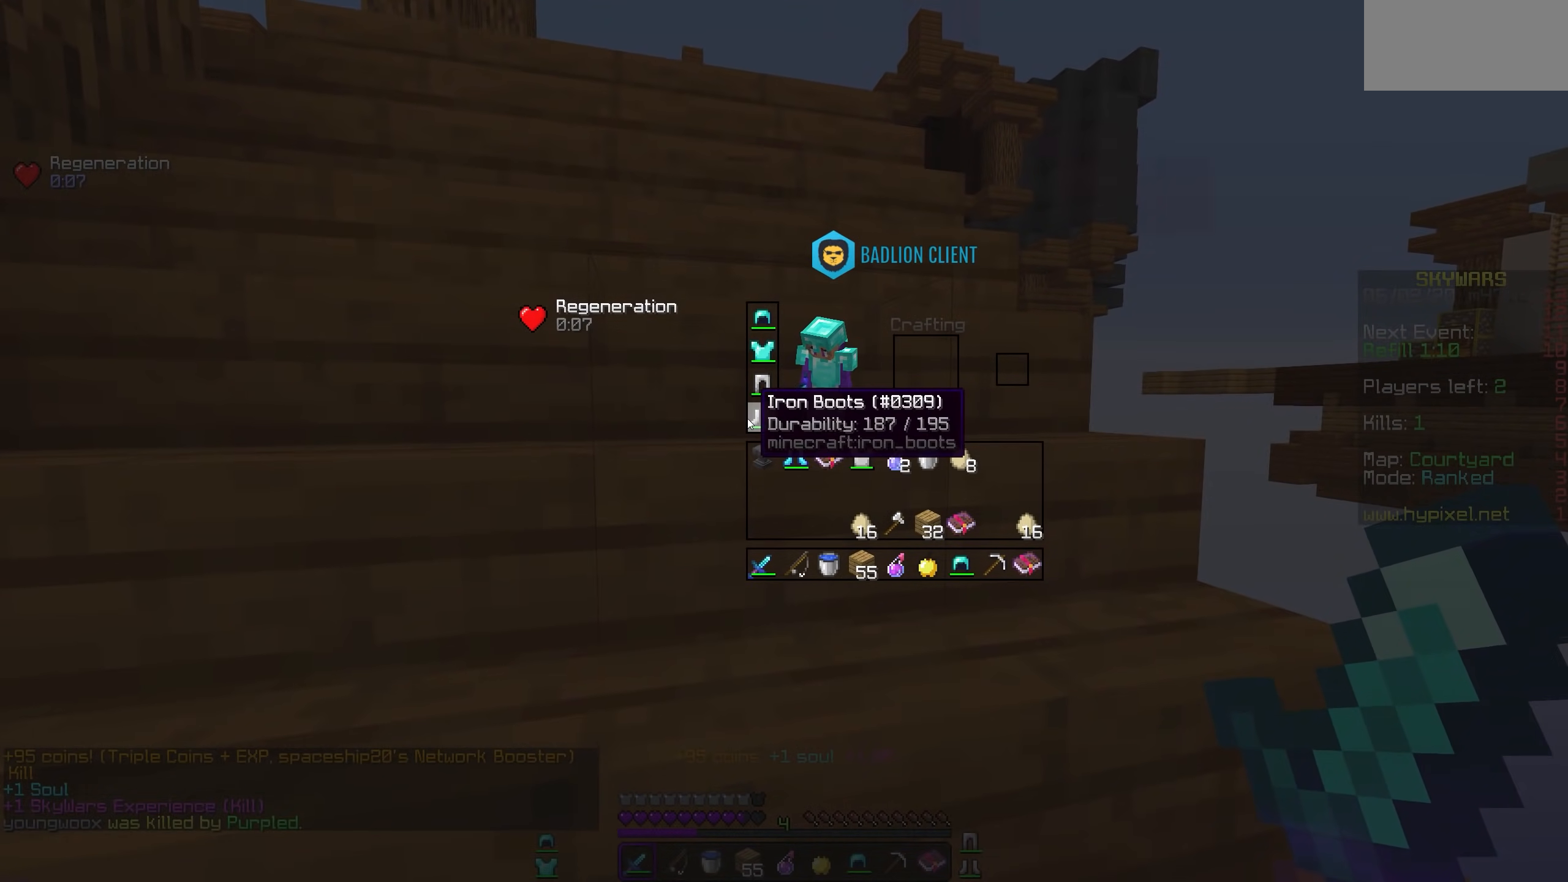
{"keys": [], "mouse": [], "events": []}
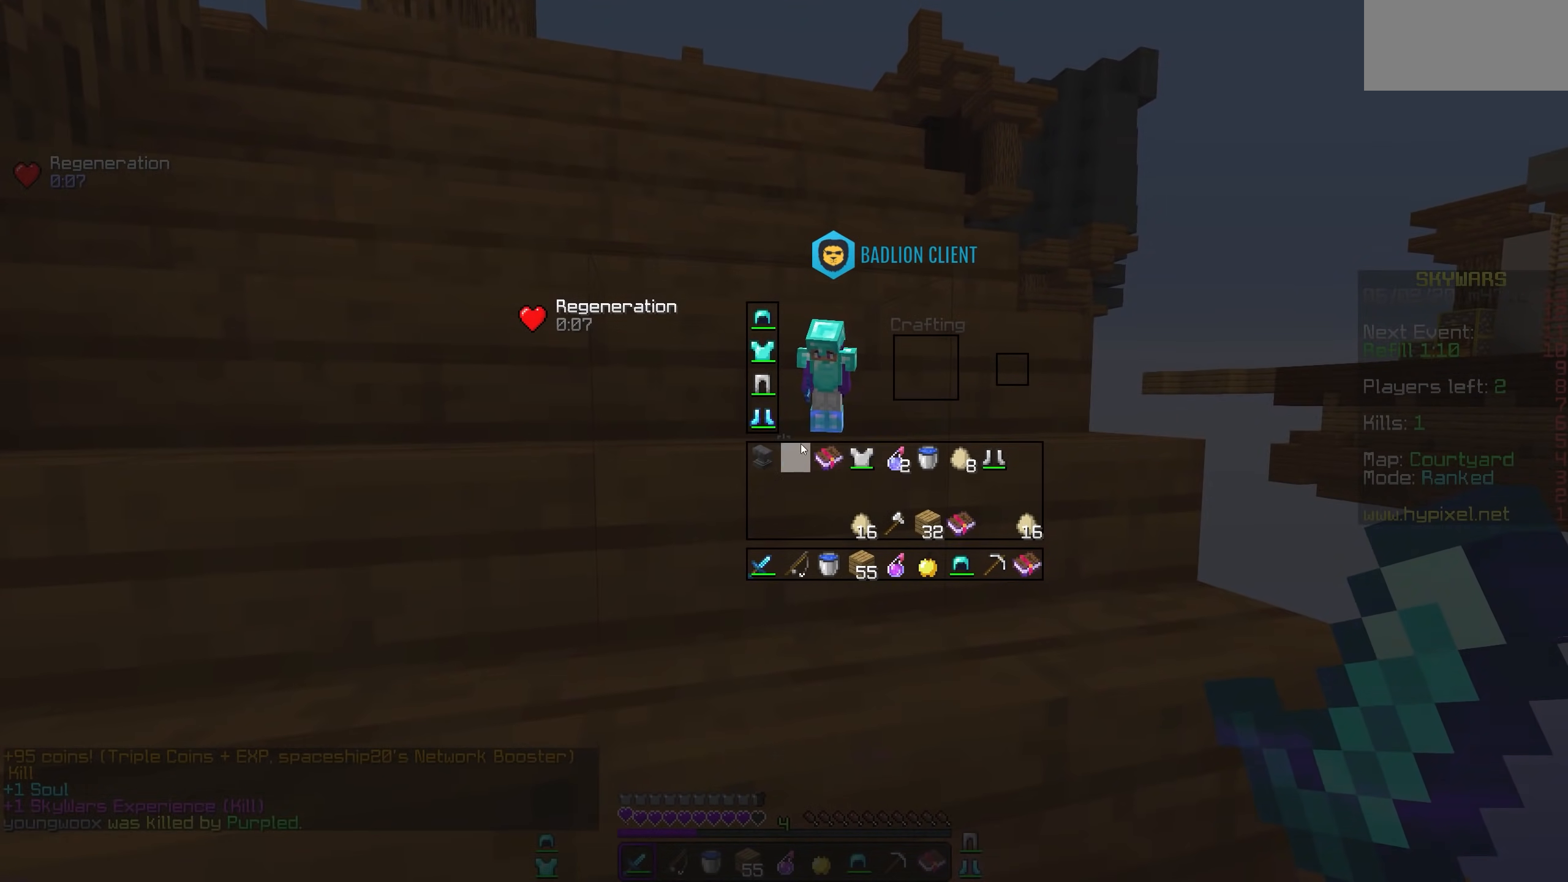
{"keys": [], "mouse": [], "events": []}
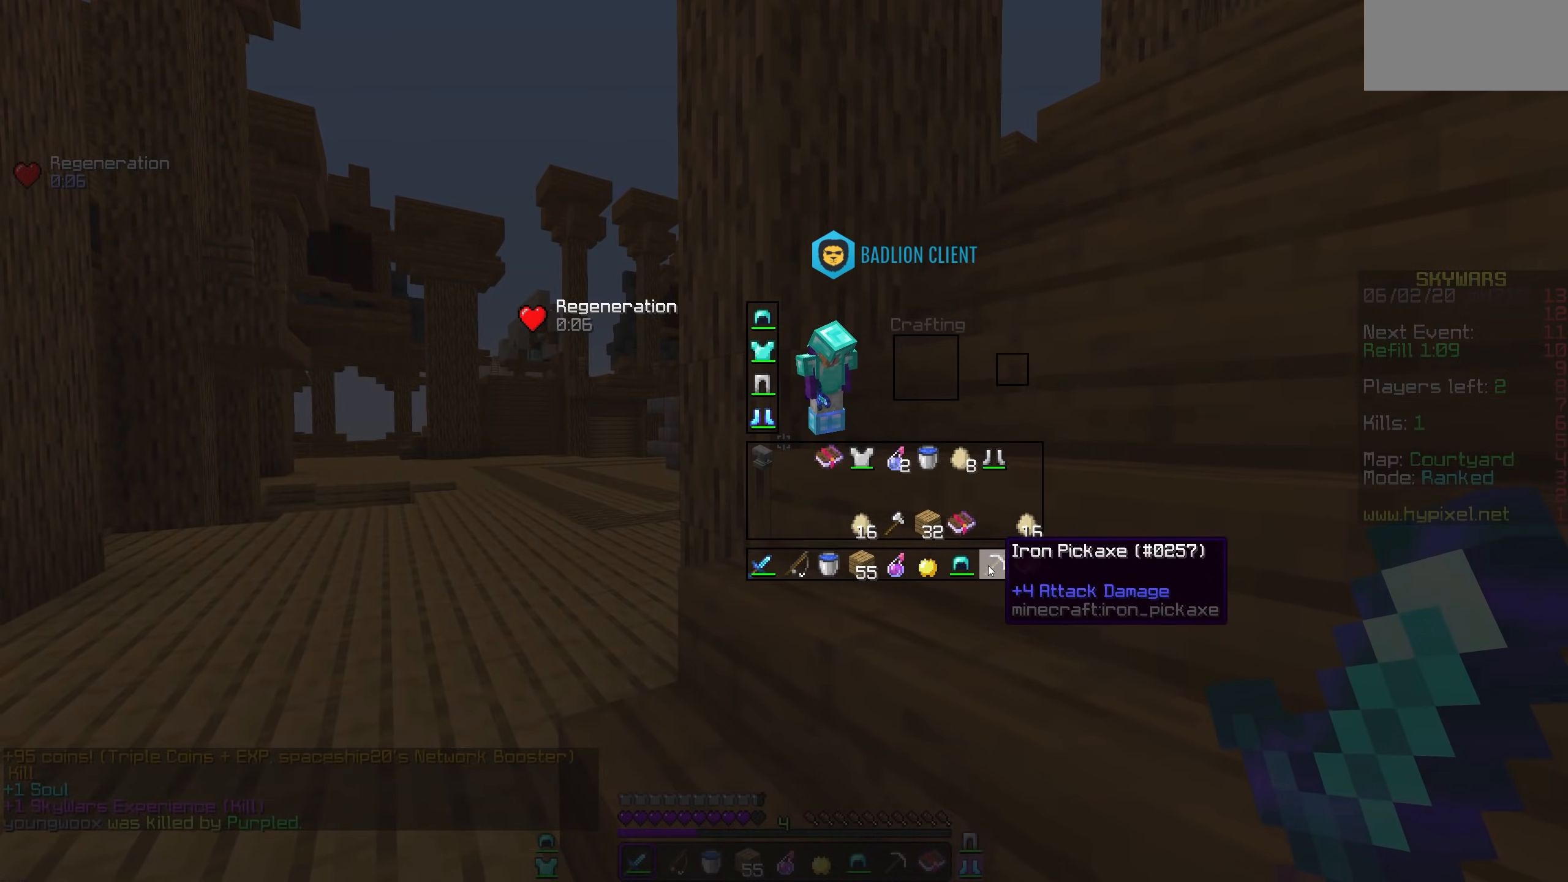
{"keys": [], "mouse": [], "events": []}
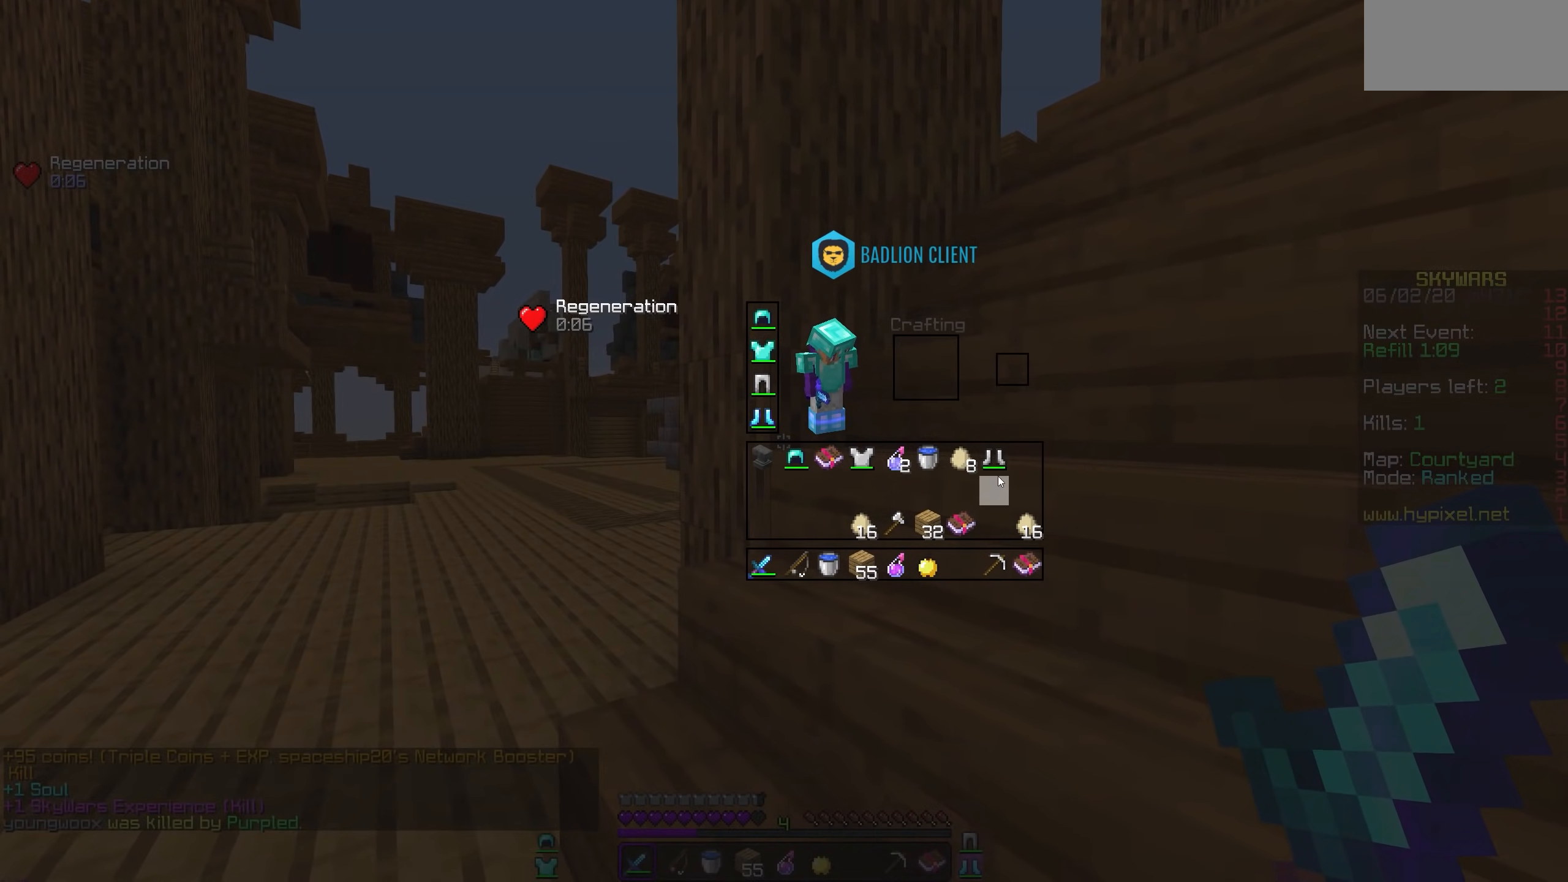
{"keys": [], "mouse": [], "events": []}
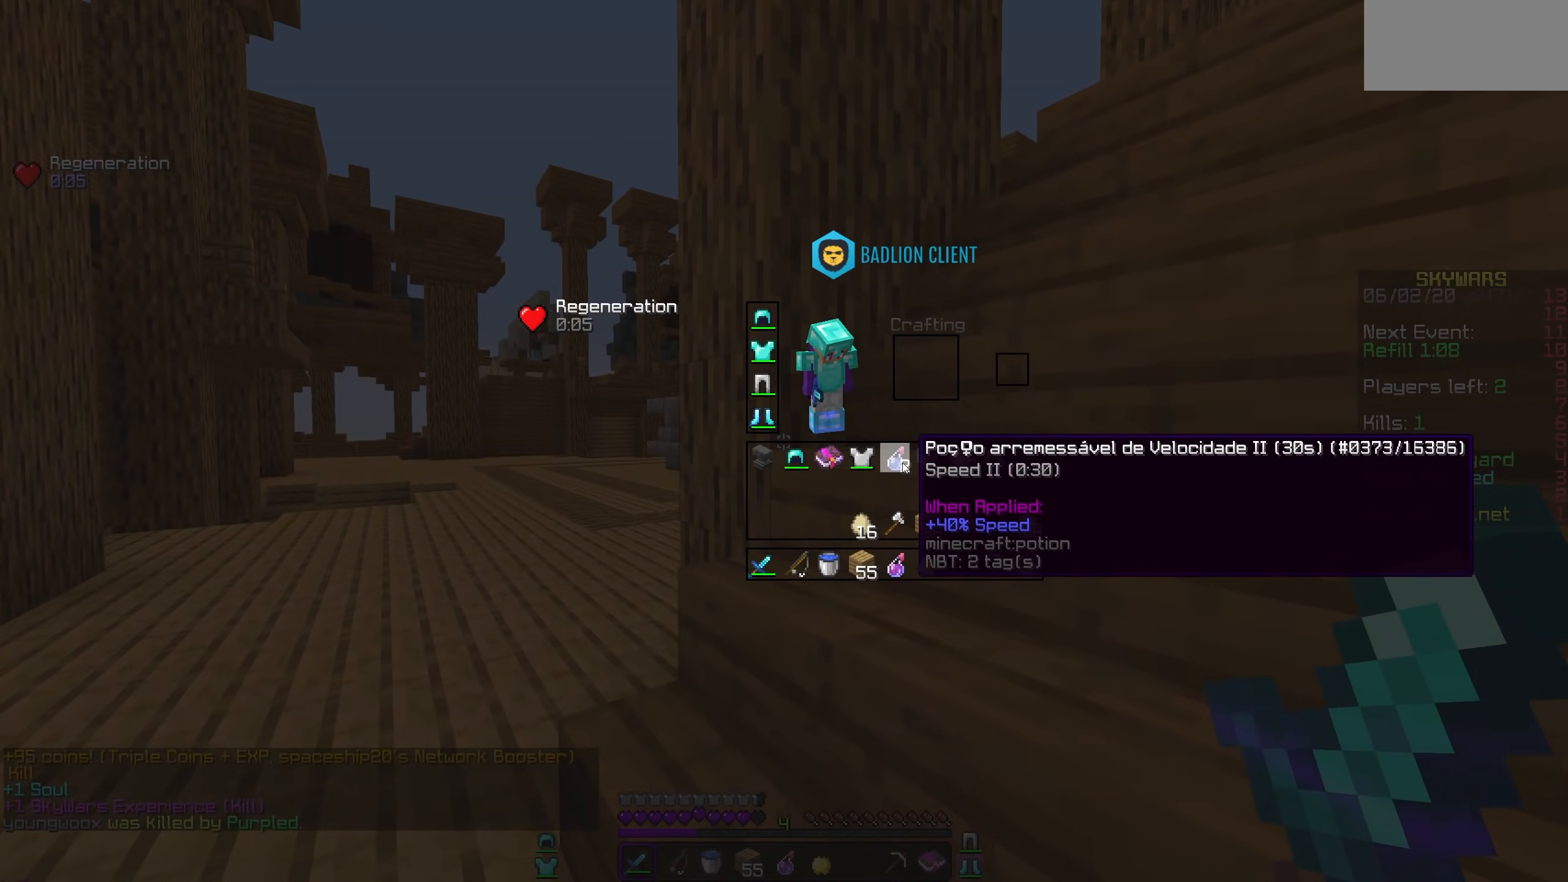
{"keys": [], "mouse": [], "events": []}
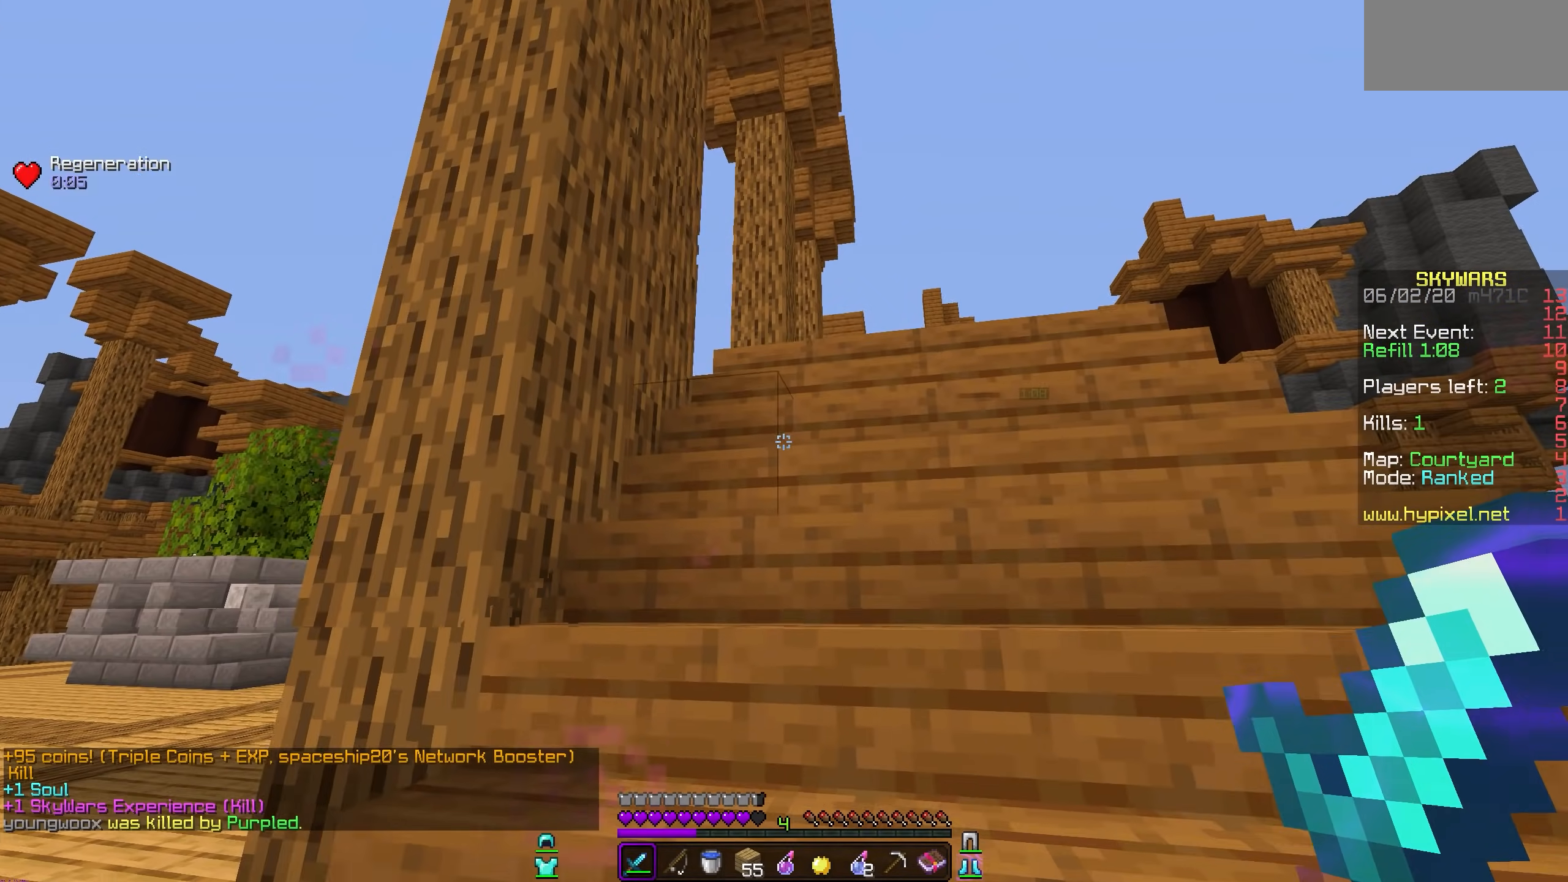
{"keys": [], "mouse": [], "events": []}
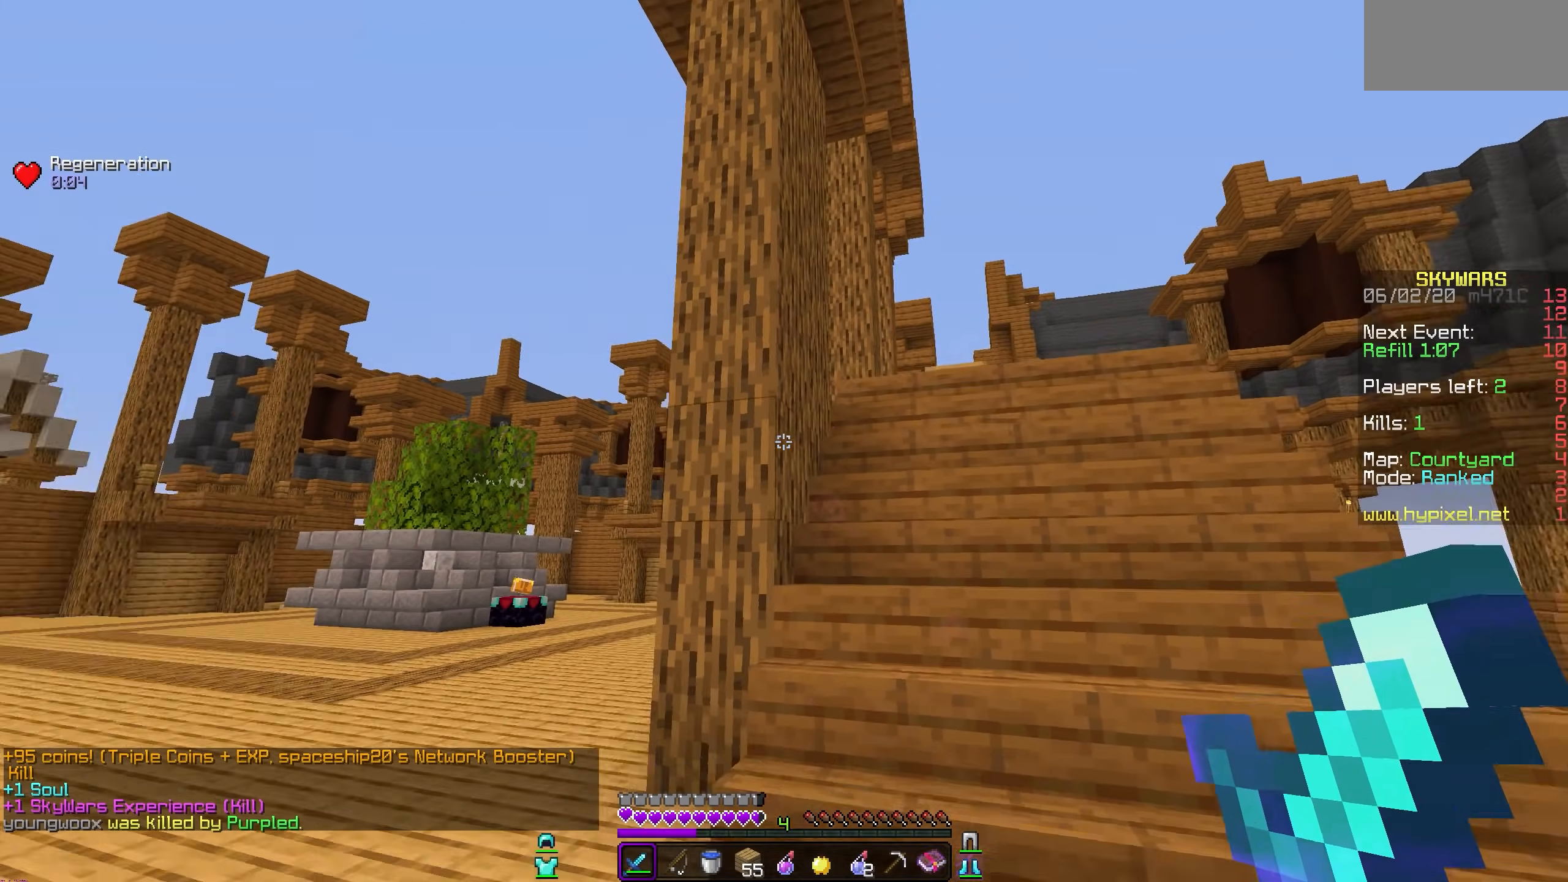
{"keys": [], "mouse": ["left"], "events": [[417, "mouse_left", "down"]]}
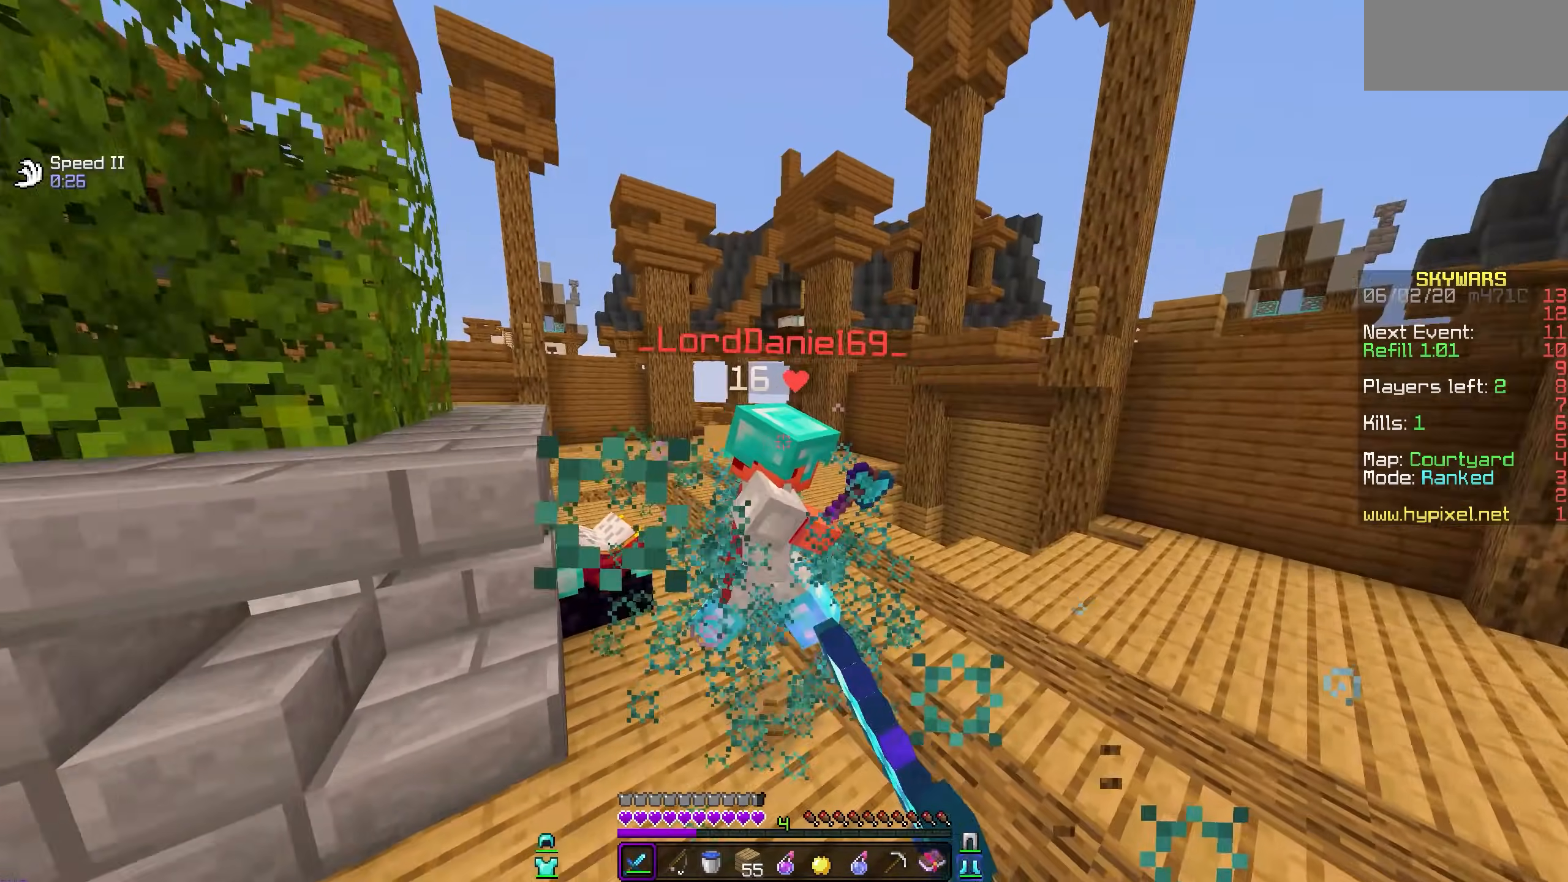
{"keys": [], "mouse": ["left"], "events": [[83, "mouse_left", "up"], [117, "mouse_left", "down"]]}
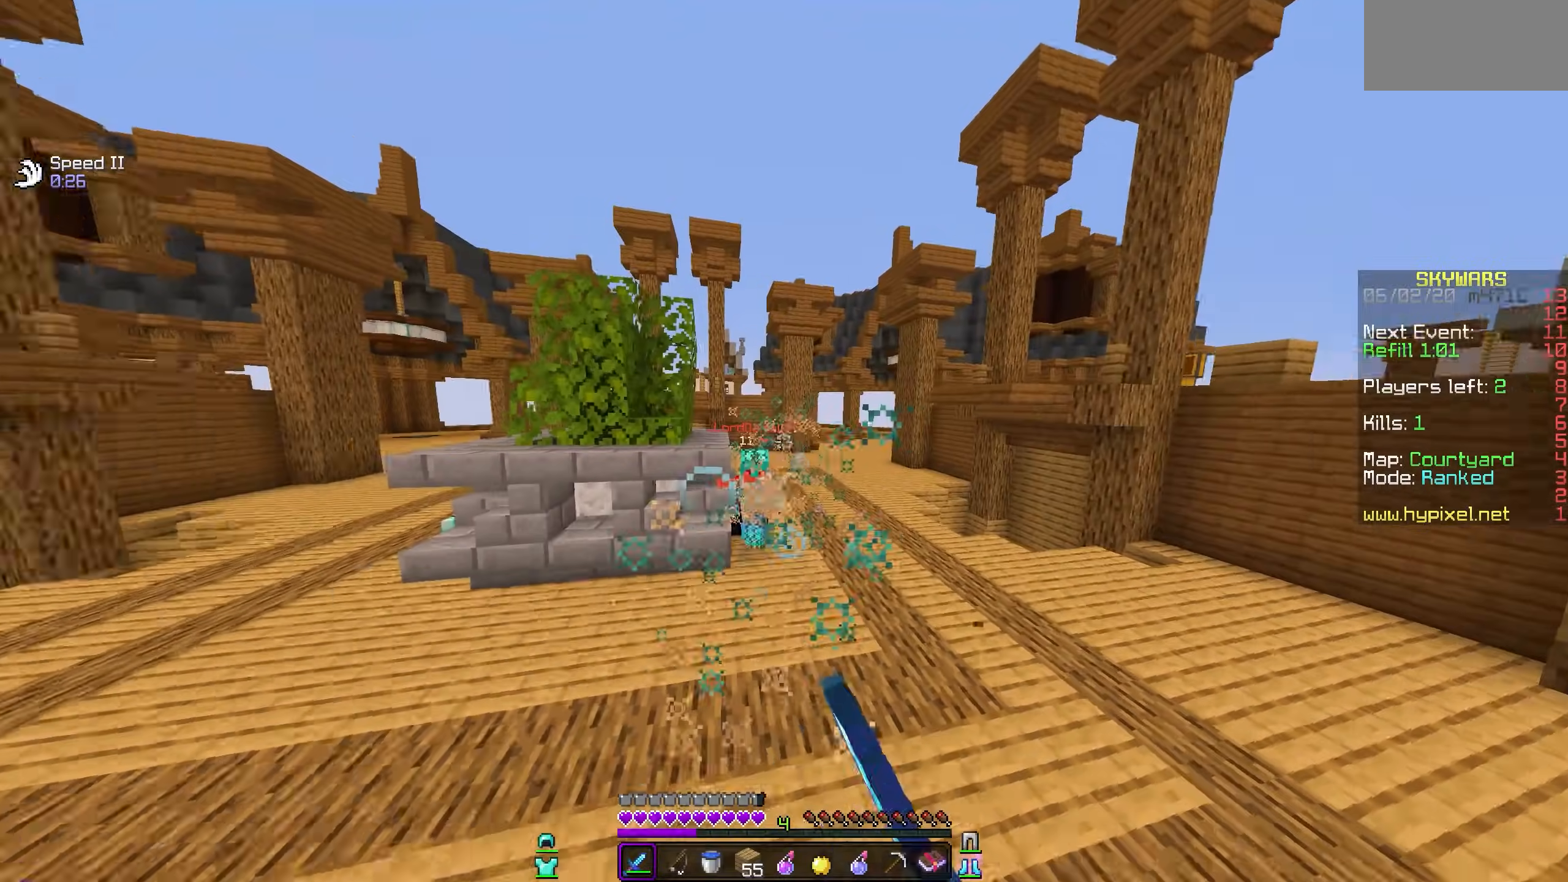
{"keys": [], "mouse": [], "events": [[67, "mouse_left", "up"], [350, "mouse_right", "down"], [467, "mouse_right", "up"]]}
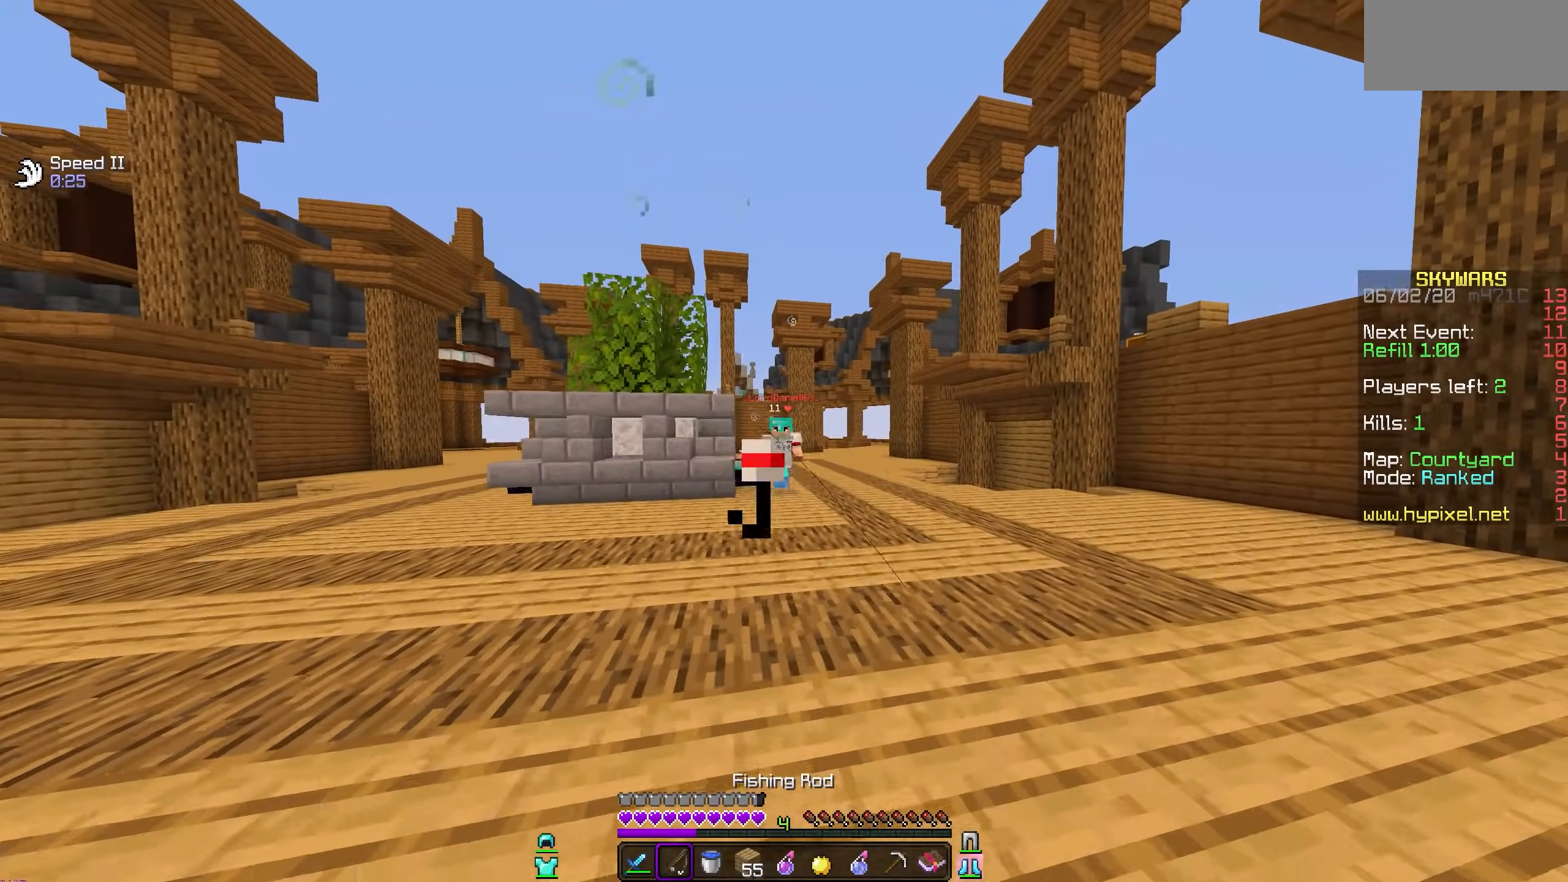
{"keys": [], "mouse": ["left"], "events": [[400, "mouse_left", "down"]]}
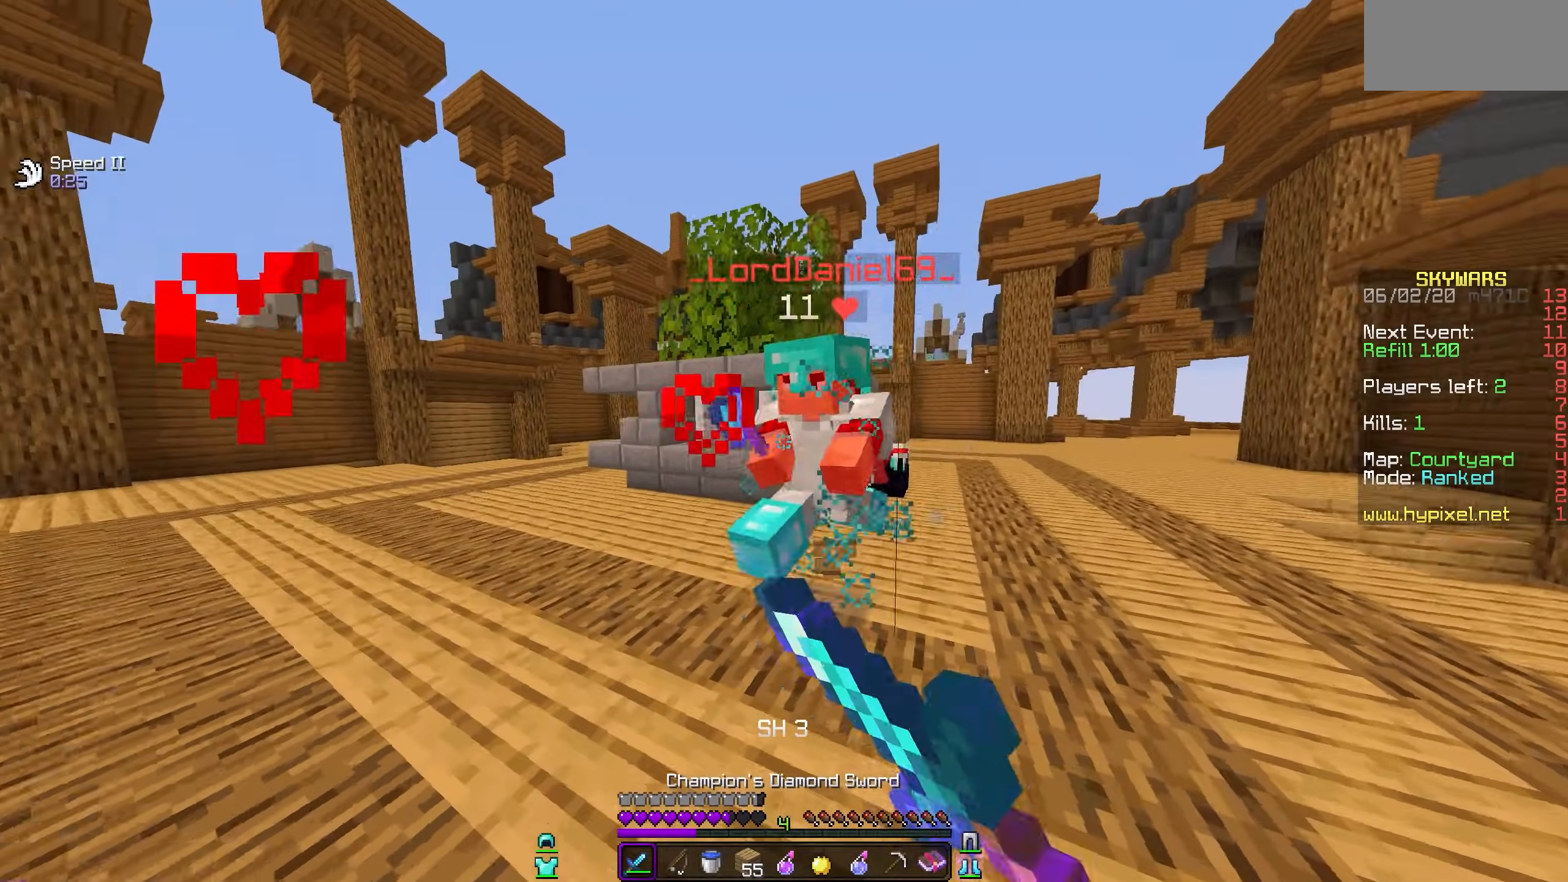
{"keys": [], "mouse": ["left"], "events": []}
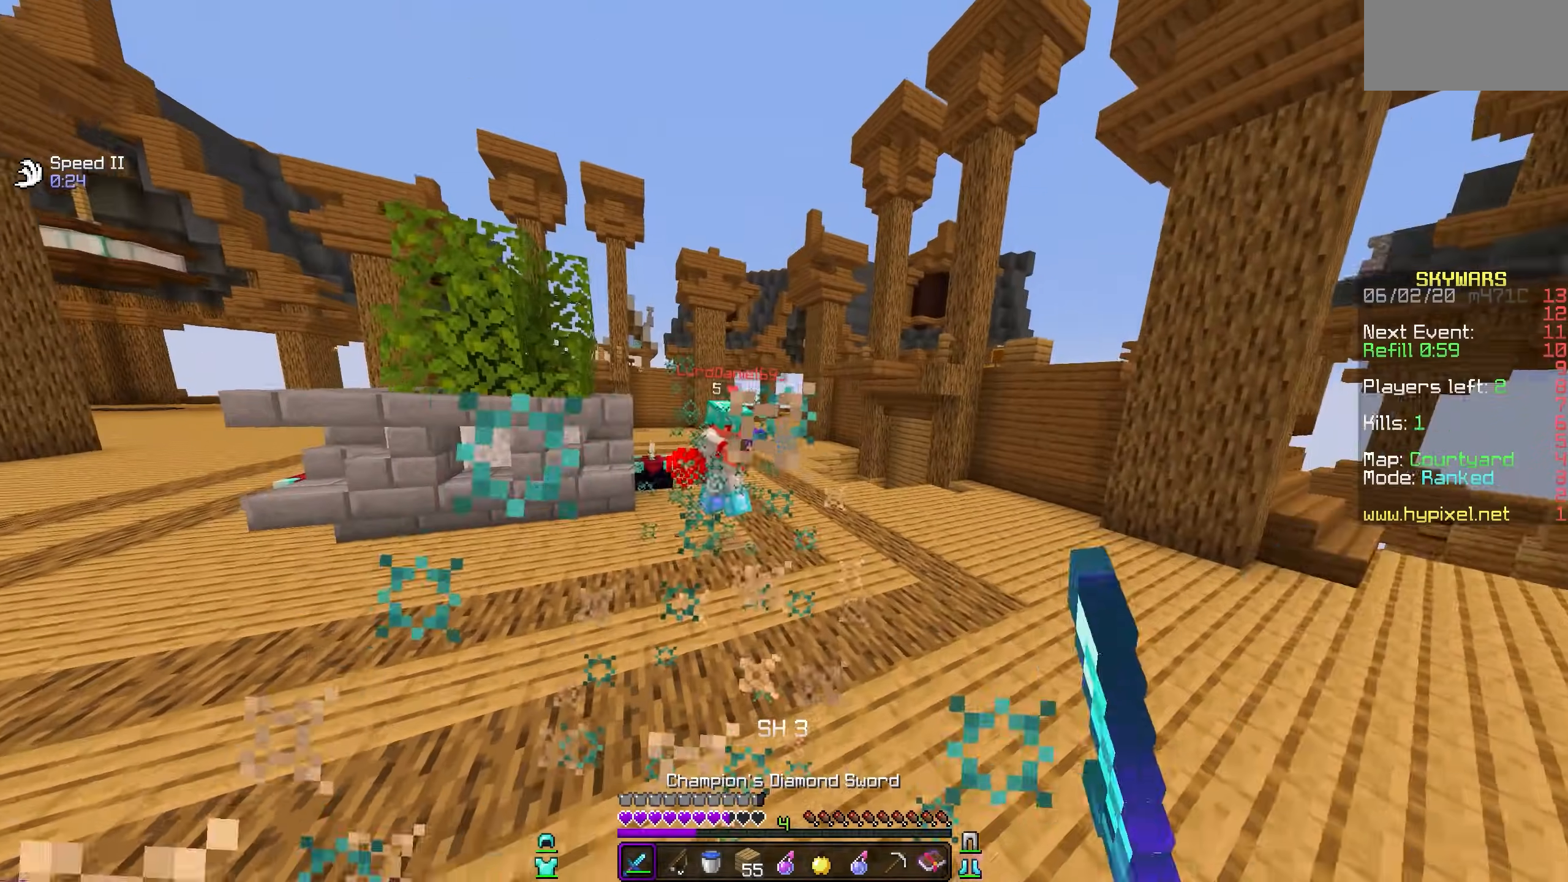
{"keys": [], "mouse": [], "events": [[133, "mouse_left", "up"], [217, "mouse_right", "down"], [367, "mouse_right", "up"]]}
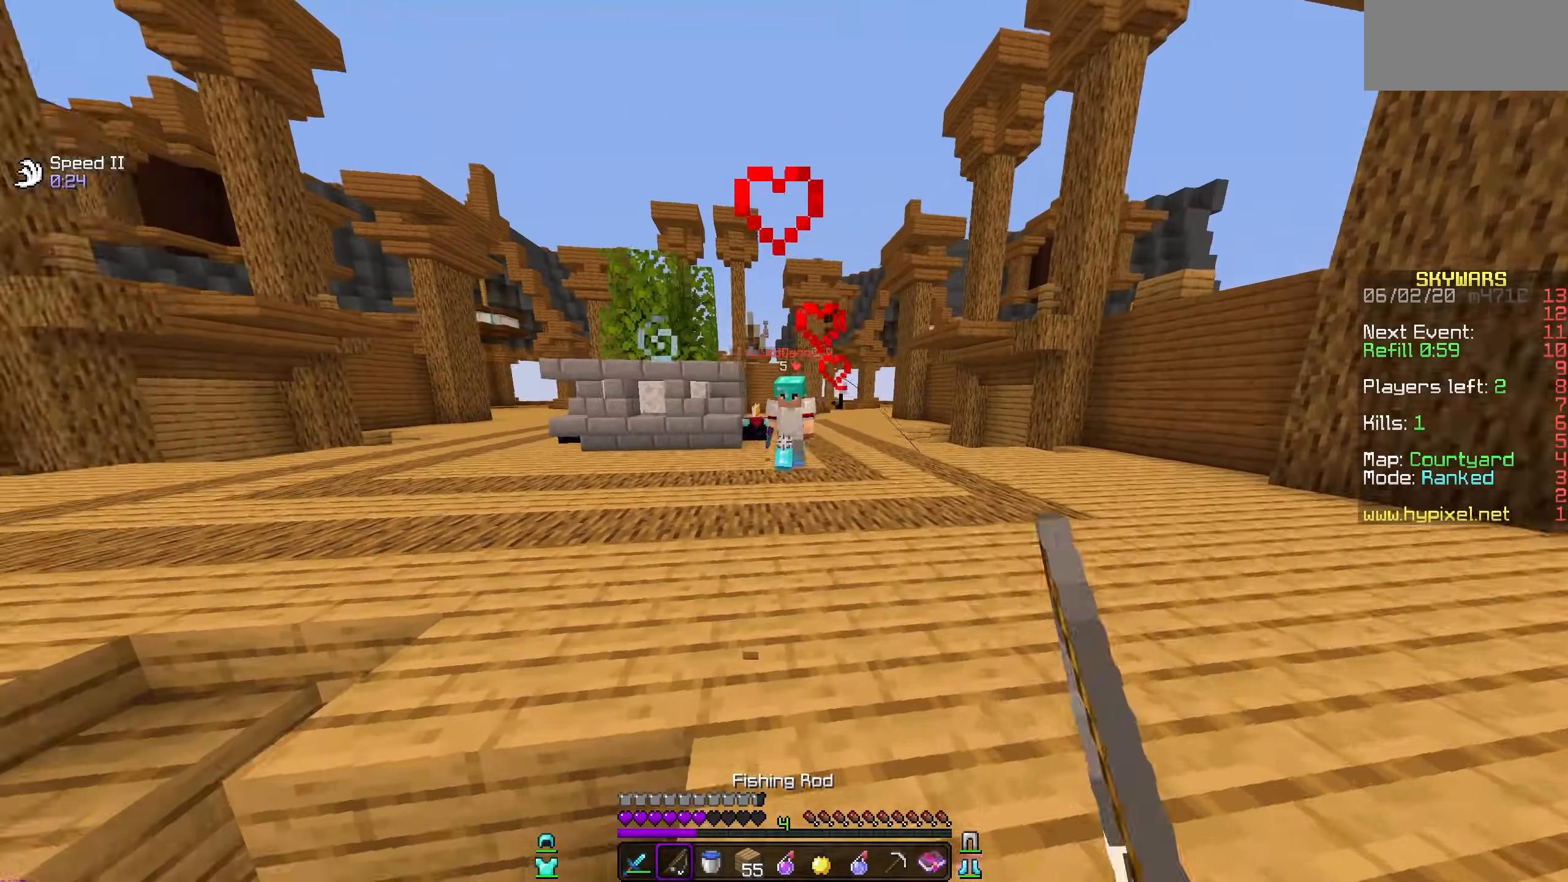
{"keys": [], "mouse": ["left"], "events": [[100, "mouse_left", "down"]]}
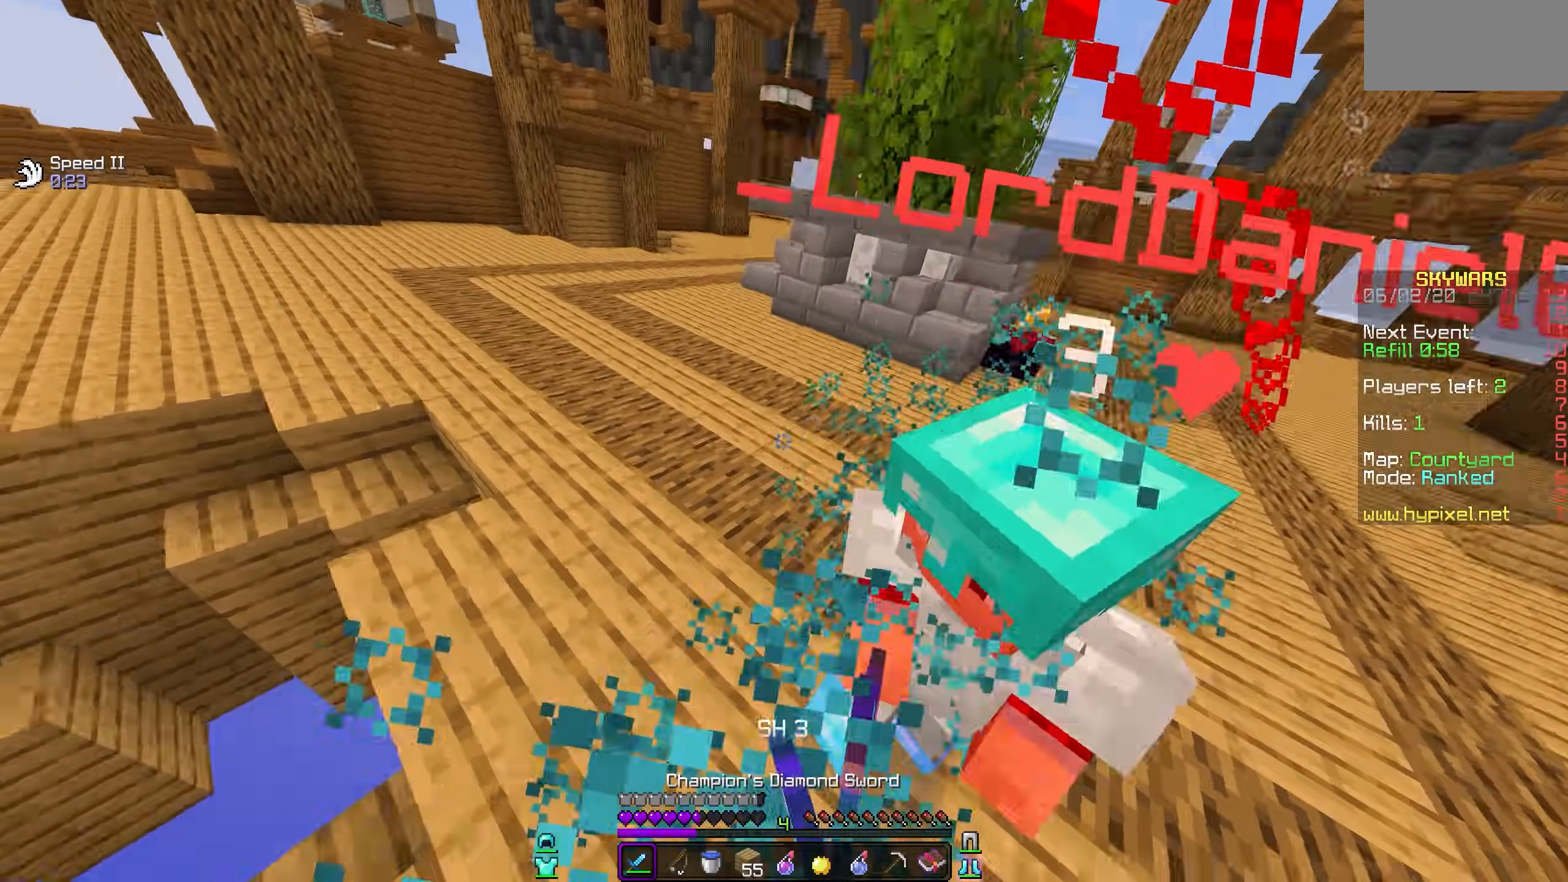
{"keys": [], "mouse": ["left"], "events": [[333, "mouse_left", "up"], [367, "mouse_left", "down"]]}
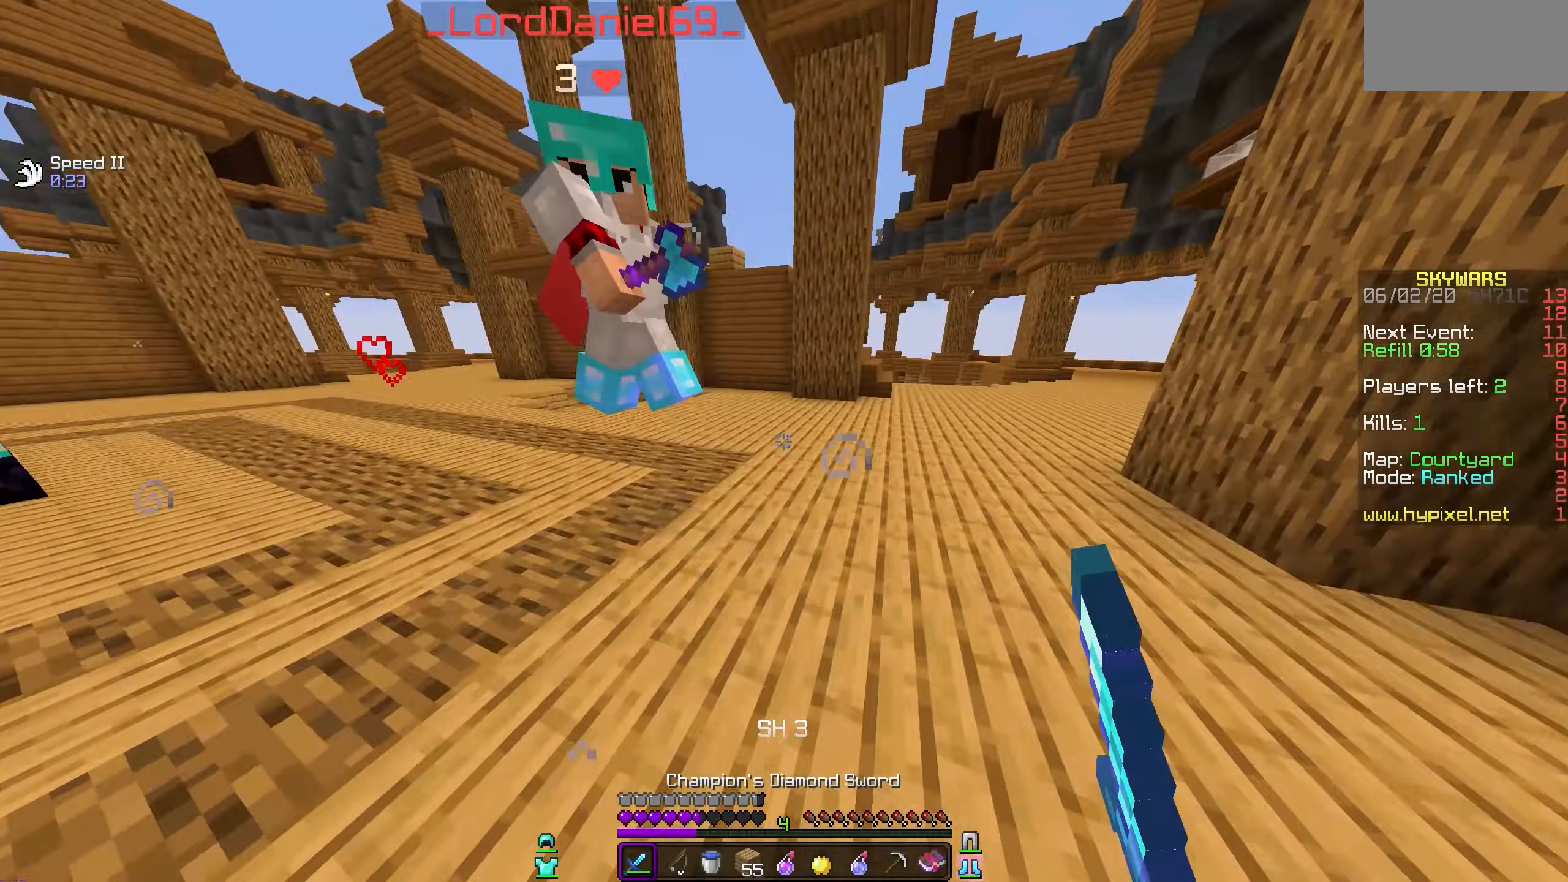
{"keys": [], "mouse": ["left"]}
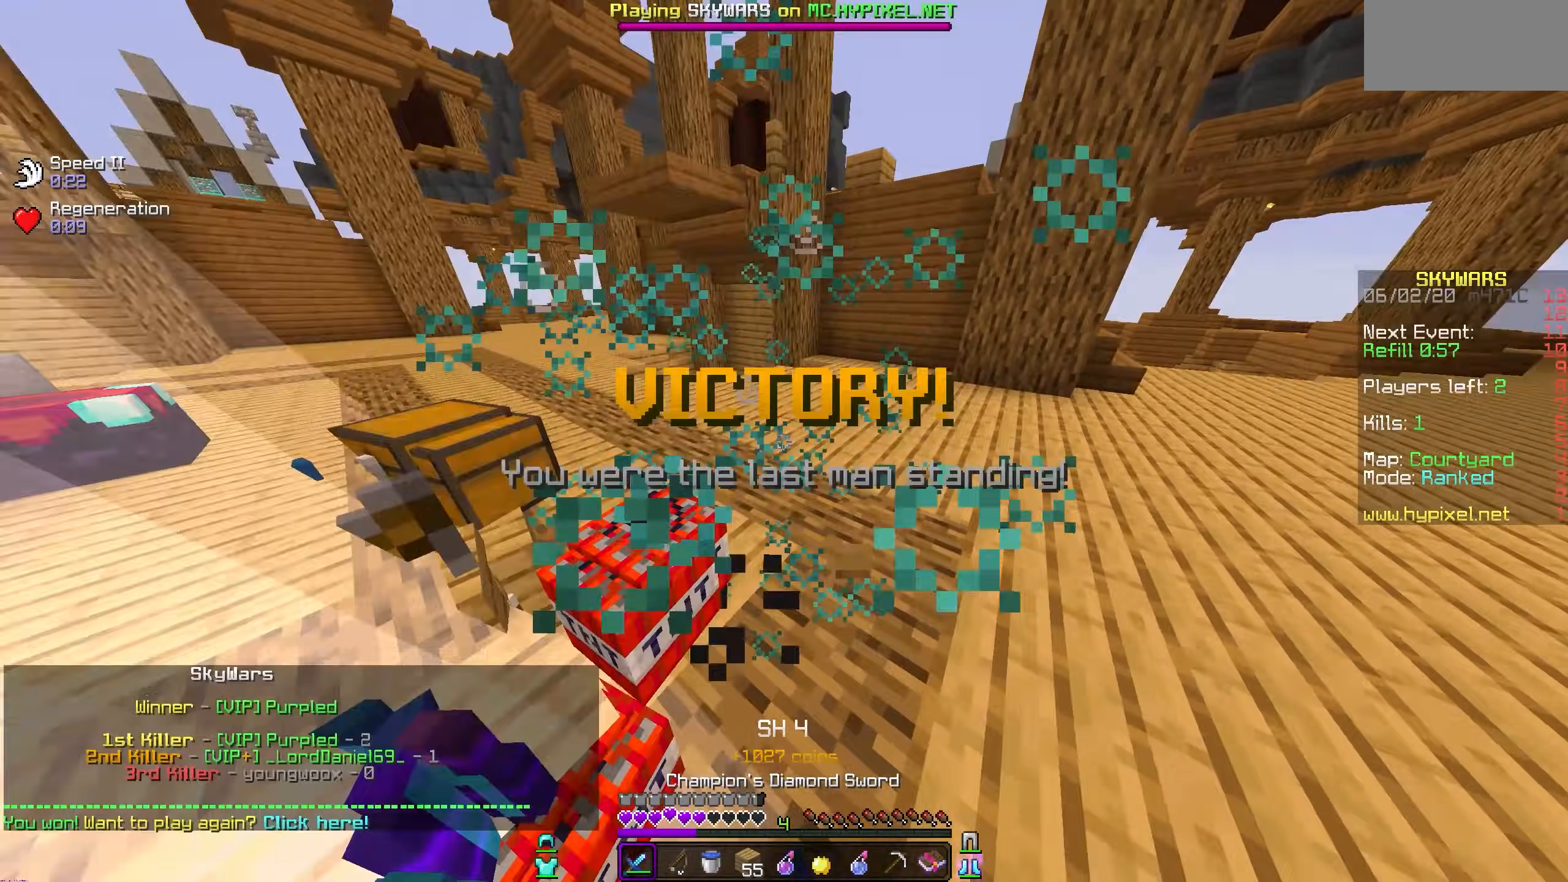
{"keys": [], "mouse": [], "events": [[233, "mouse_left", "up"]]}